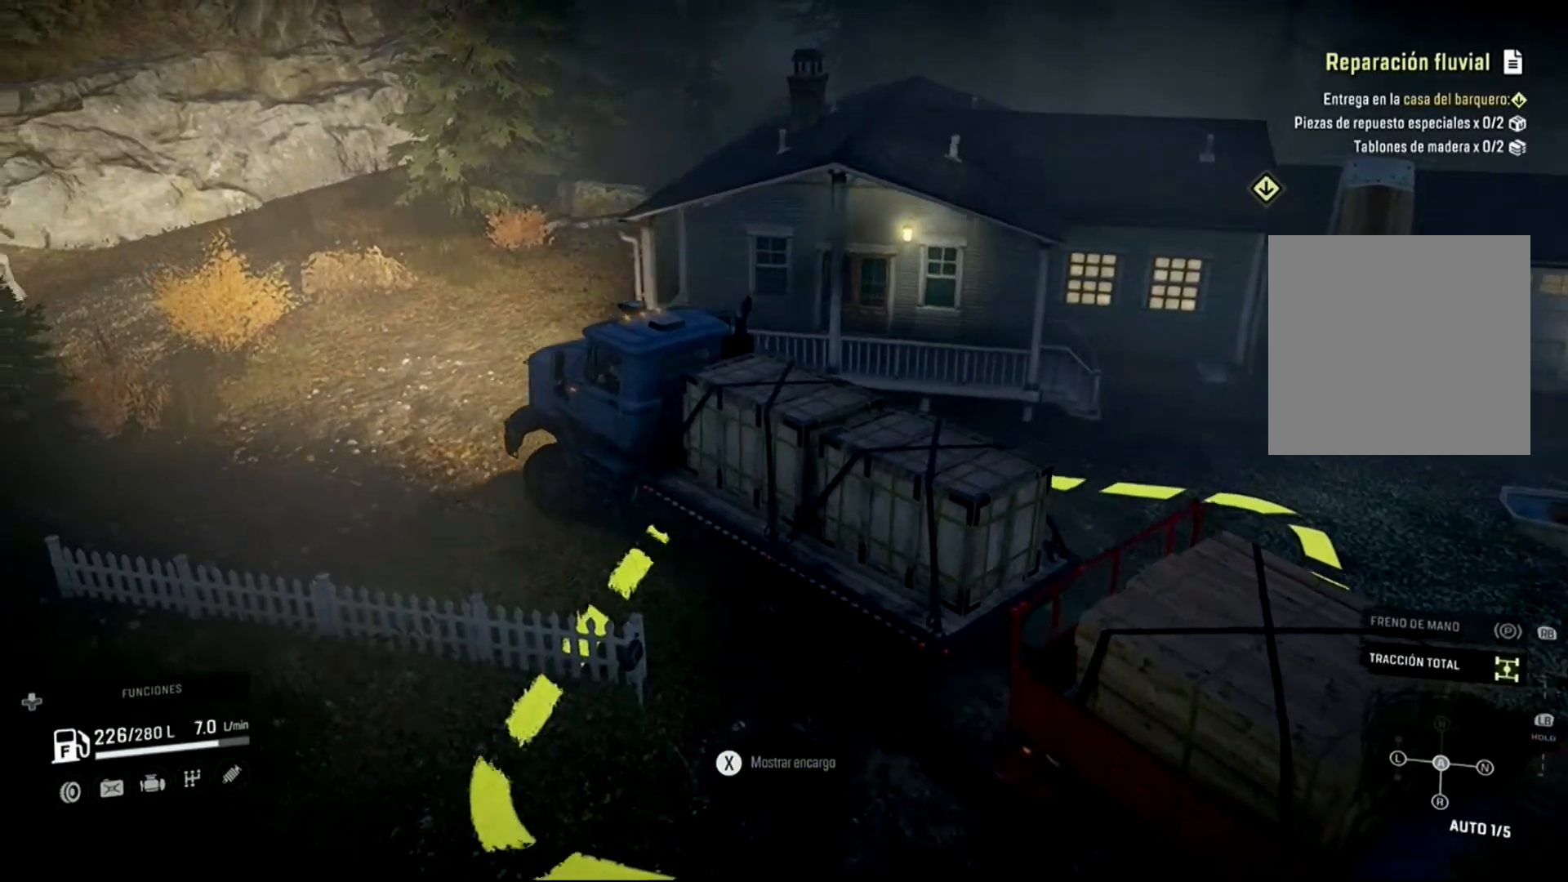
Gameplay with a controller (Xbox layout); each line is a JSON object with the inputs held at the frame after it. "events" lists button and stick changes between this image and that frame as [ms after this image, input, new state], when the widget could be followed in between.
{"buttons": [], "left_stick": "center", "right_stick": "center", "events": []}
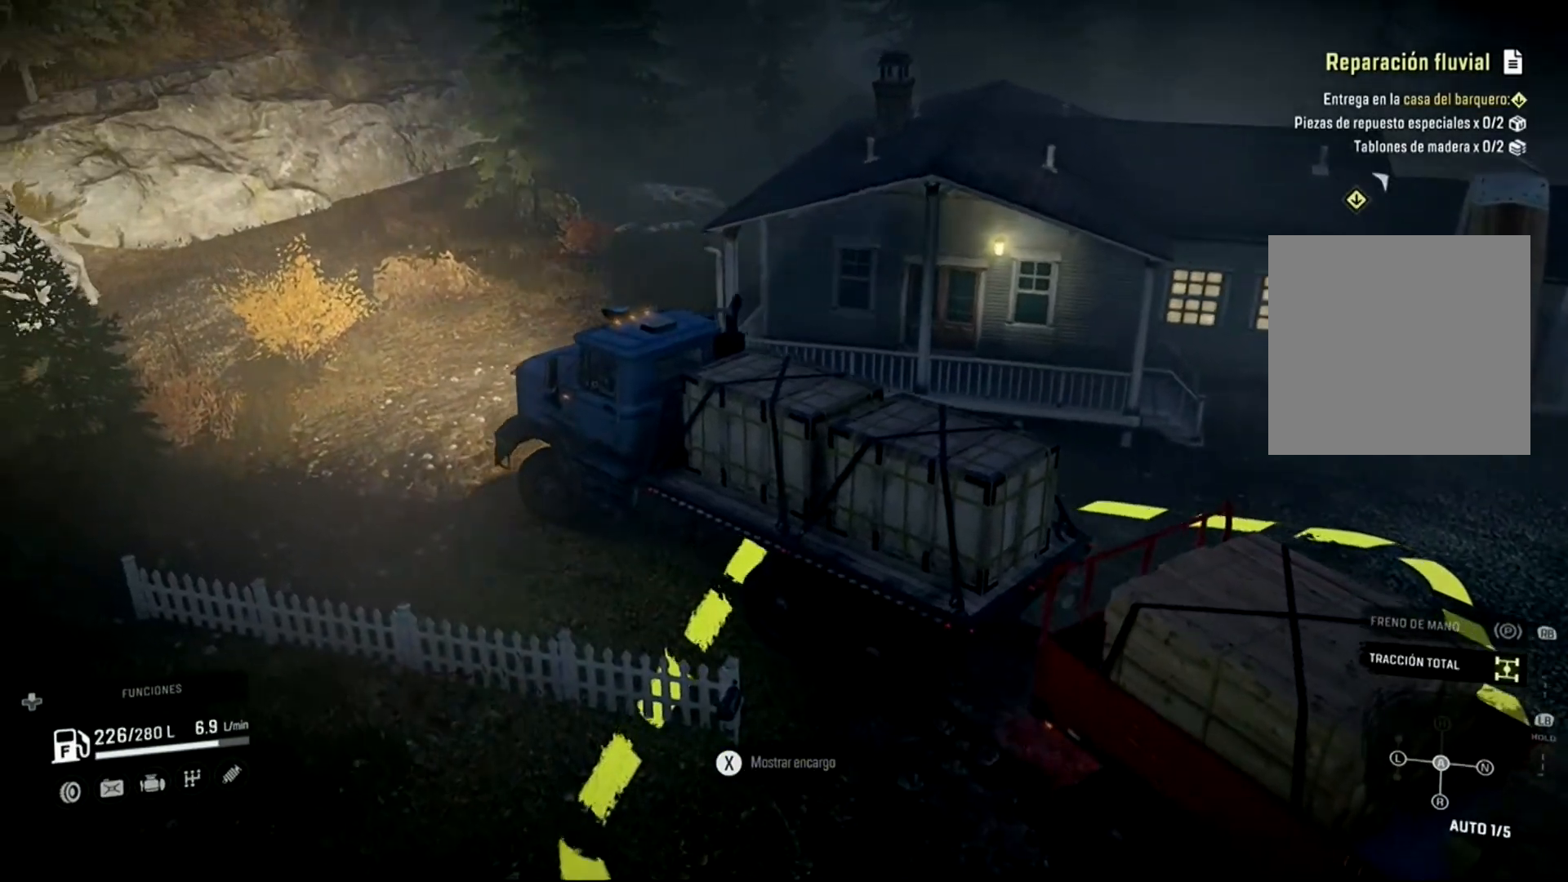
{"buttons": [], "left_stick": "right", "right_stick": "down-right", "events": [[67, "R2", "down"], [400, "R2", "up"], [400, "left_stick", "right"], [500, "right_stick", "down-right"]]}
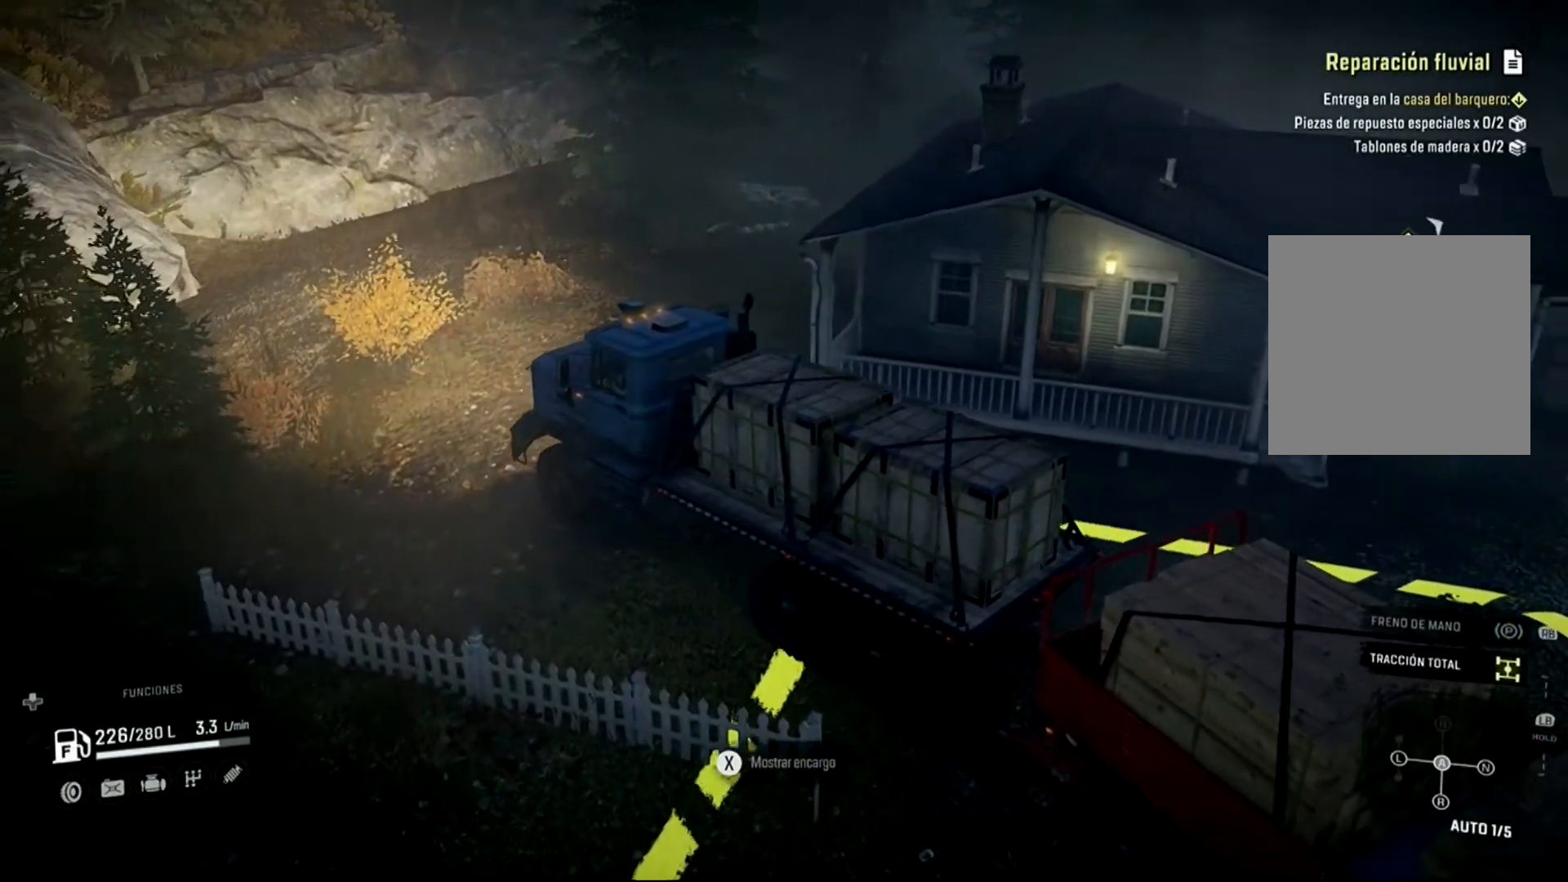
{"buttons": [], "left_stick": "right", "right_stick": "center", "events": [[500, "right_stick", "center"]]}
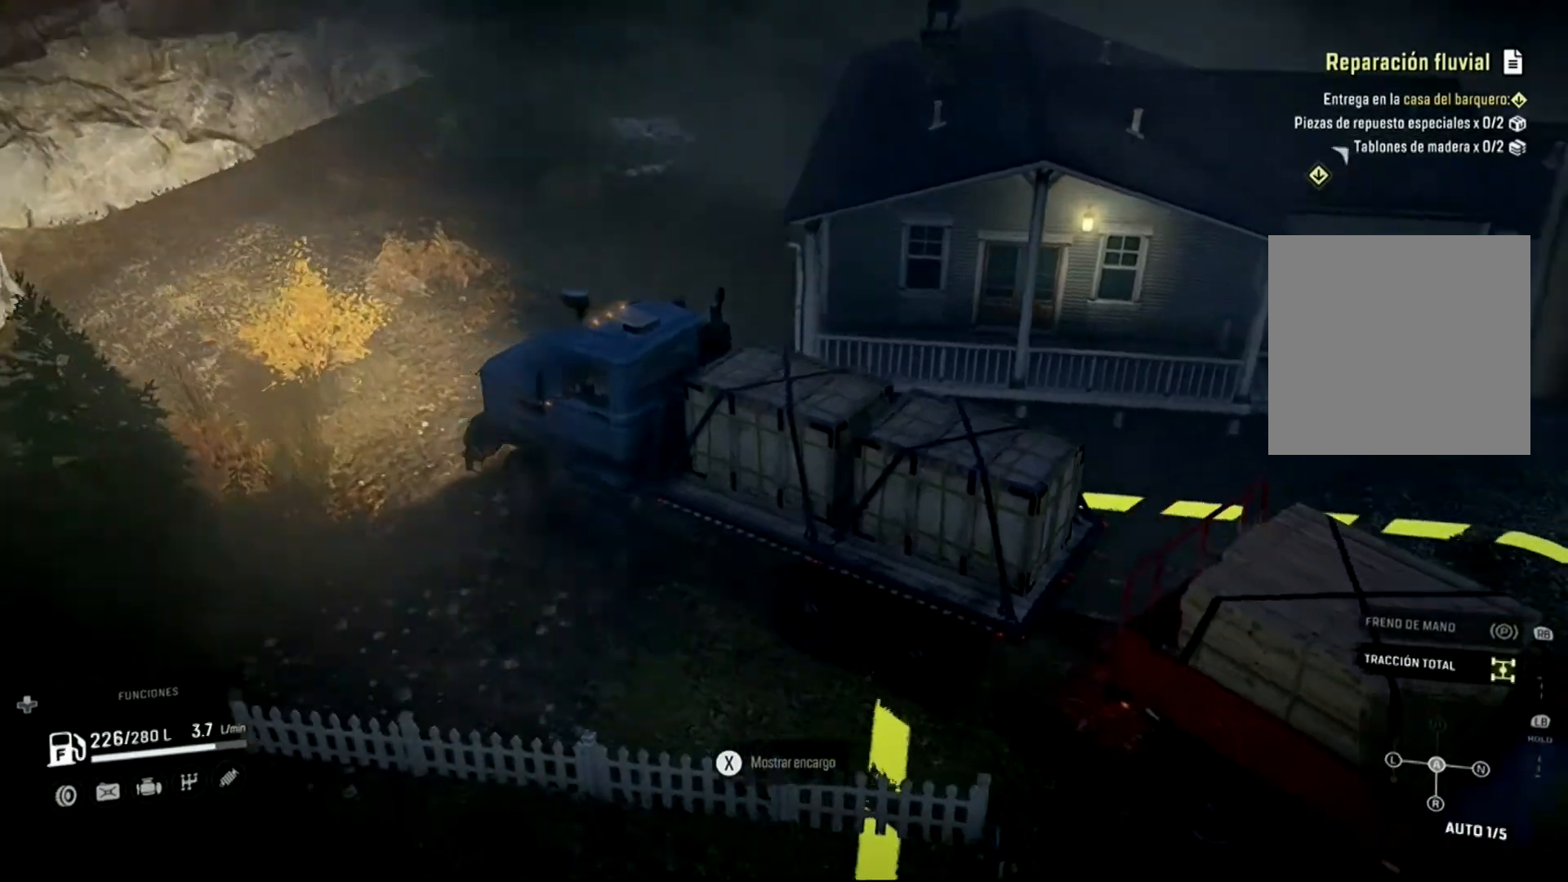
{"buttons": ["R2"], "left_stick": "right", "right_stick": "center", "events": [[33, "R2", "down"]]}
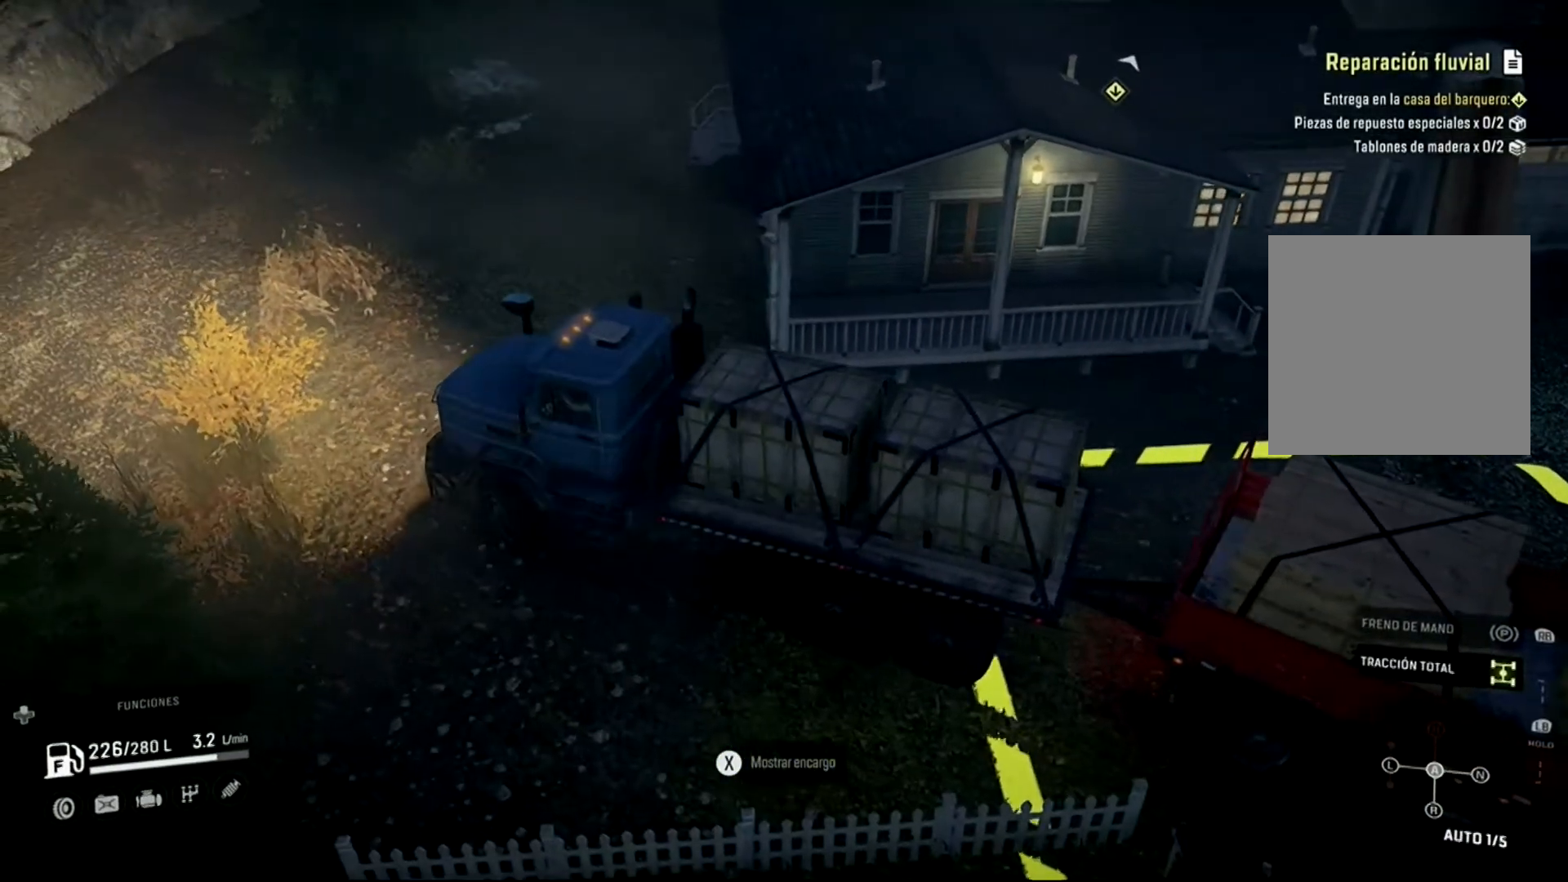
{"buttons": ["R2"], "left_stick": "right", "right_stick": "center", "events": [[200, "left_stick", "center"], [500, "left_stick", "right"]]}
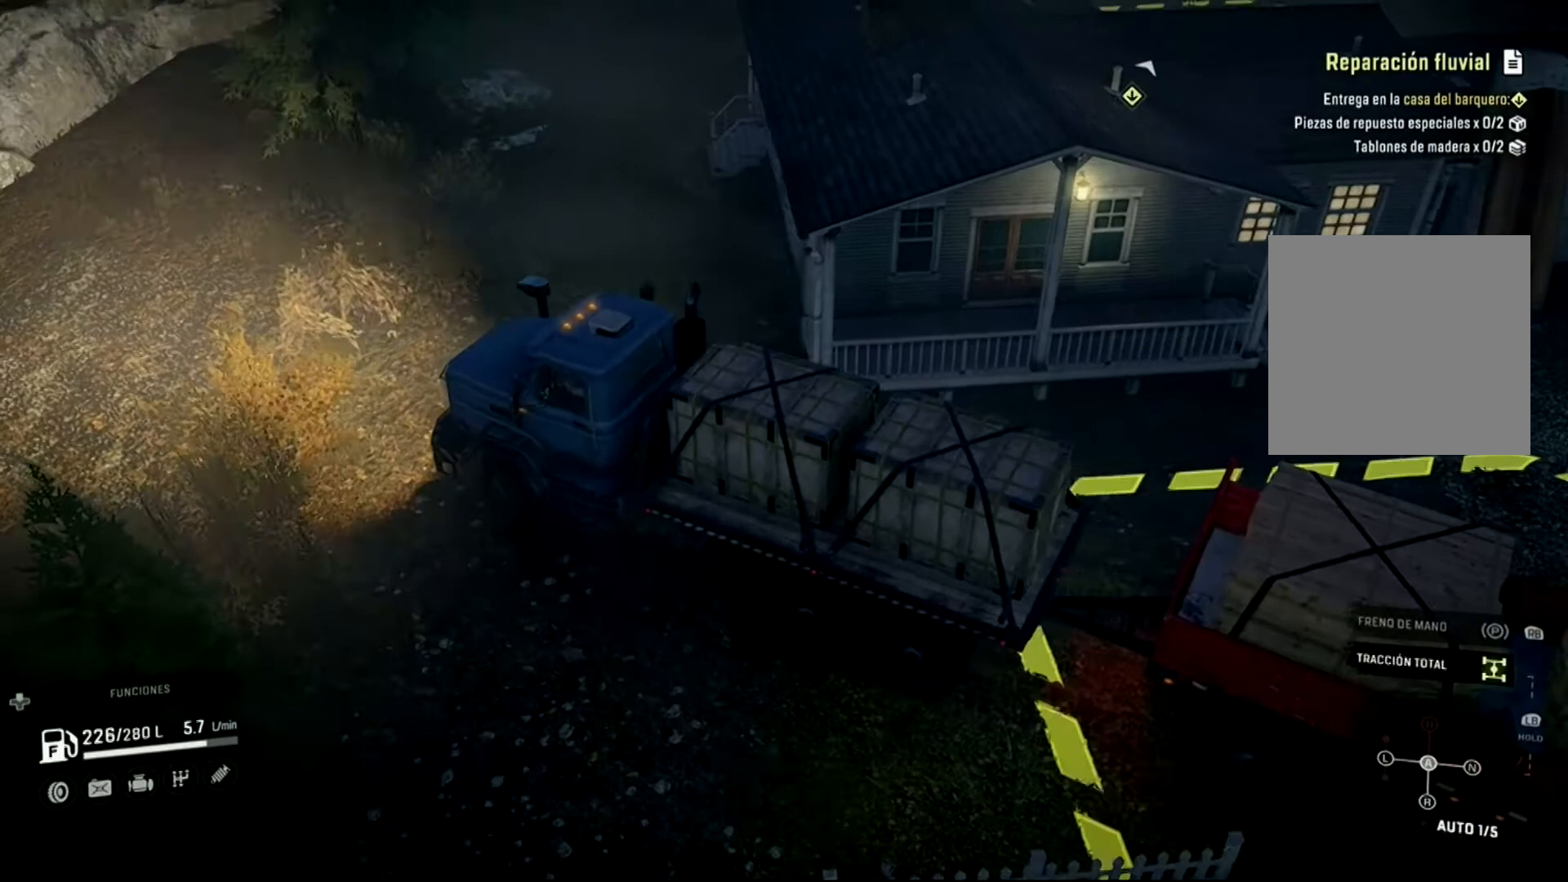
{"buttons": [], "left_stick": "right", "right_stick": "center", "events": [[267, "R2", "up"]]}
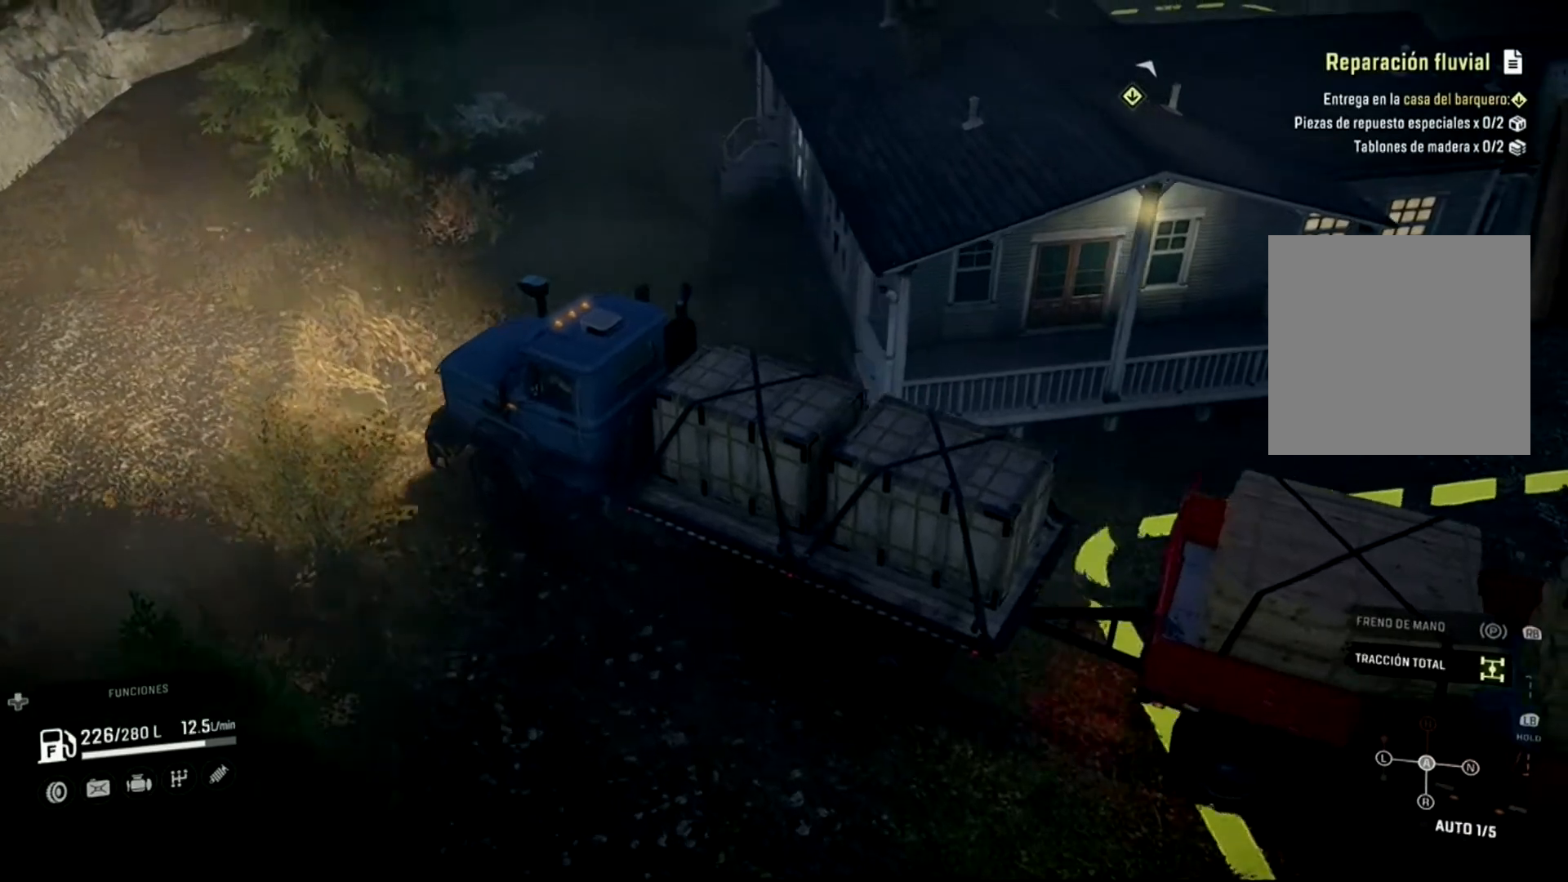
{"buttons": ["R2"], "left_stick": "right", "right_stick": "center", "events": [[200, "R2", "down"]]}
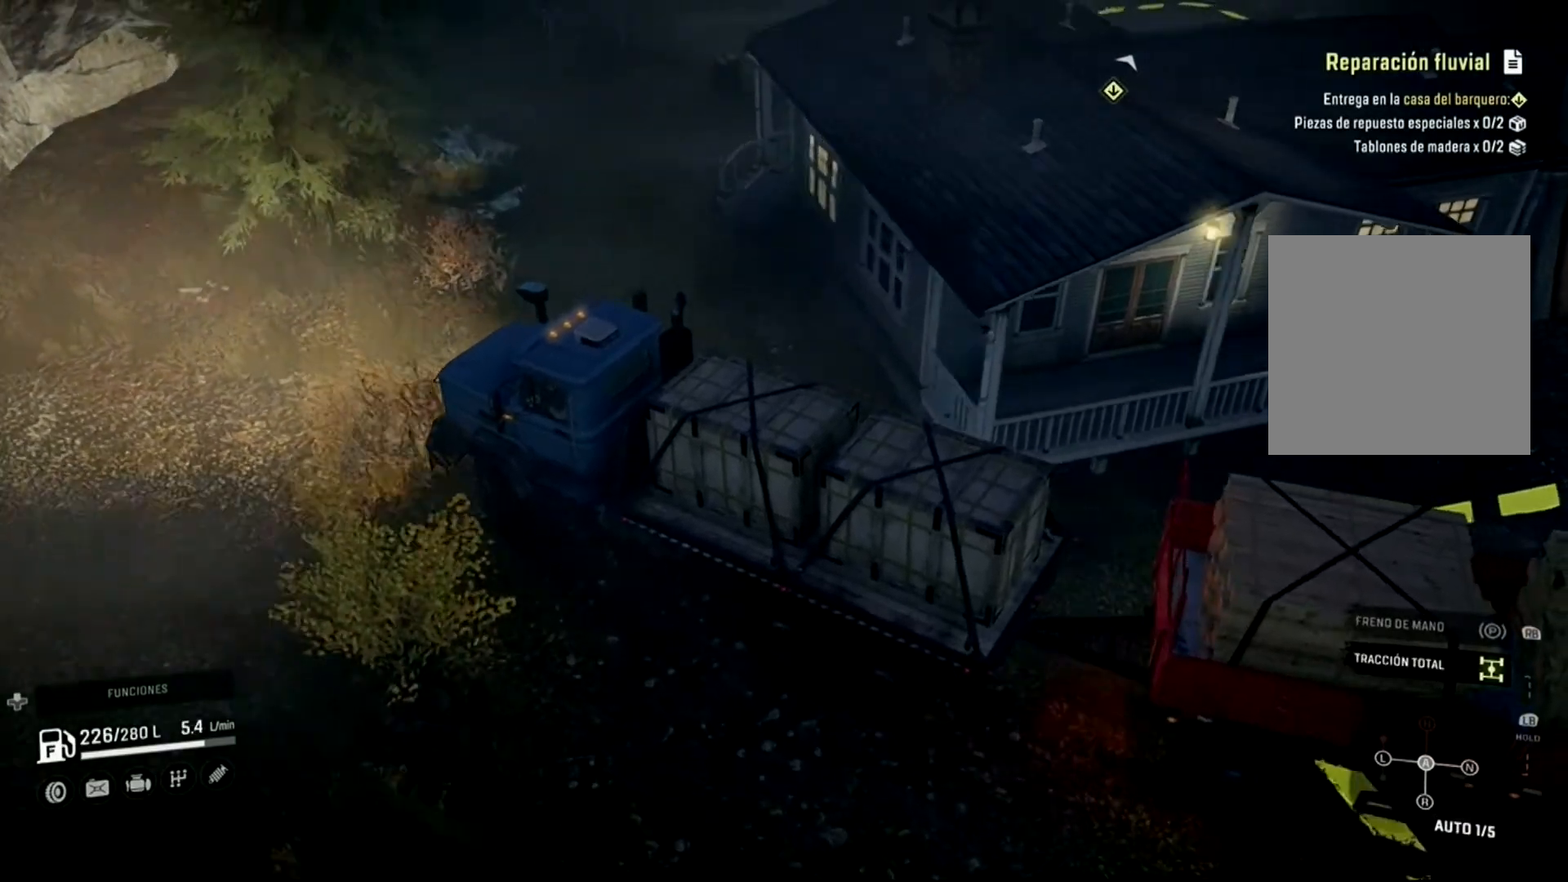
{"buttons": ["R2"], "left_stick": "right", "right_stick": "center", "events": []}
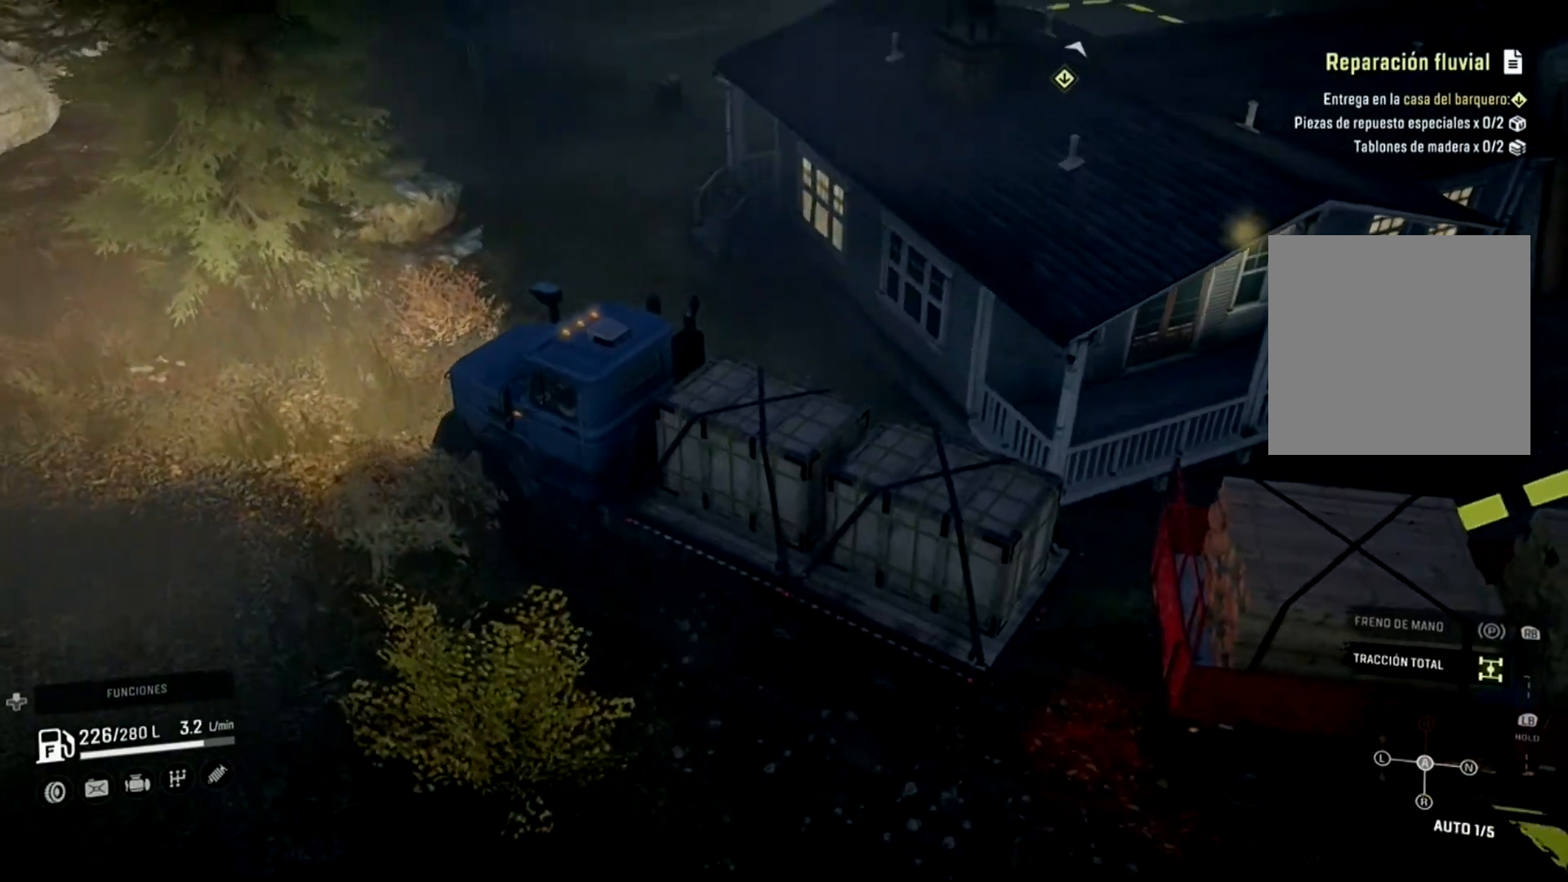
{"buttons": ["R2"], "left_stick": "right", "right_stick": "center", "events": [[33, "R2", "up"], [300, "R2", "down"]]}
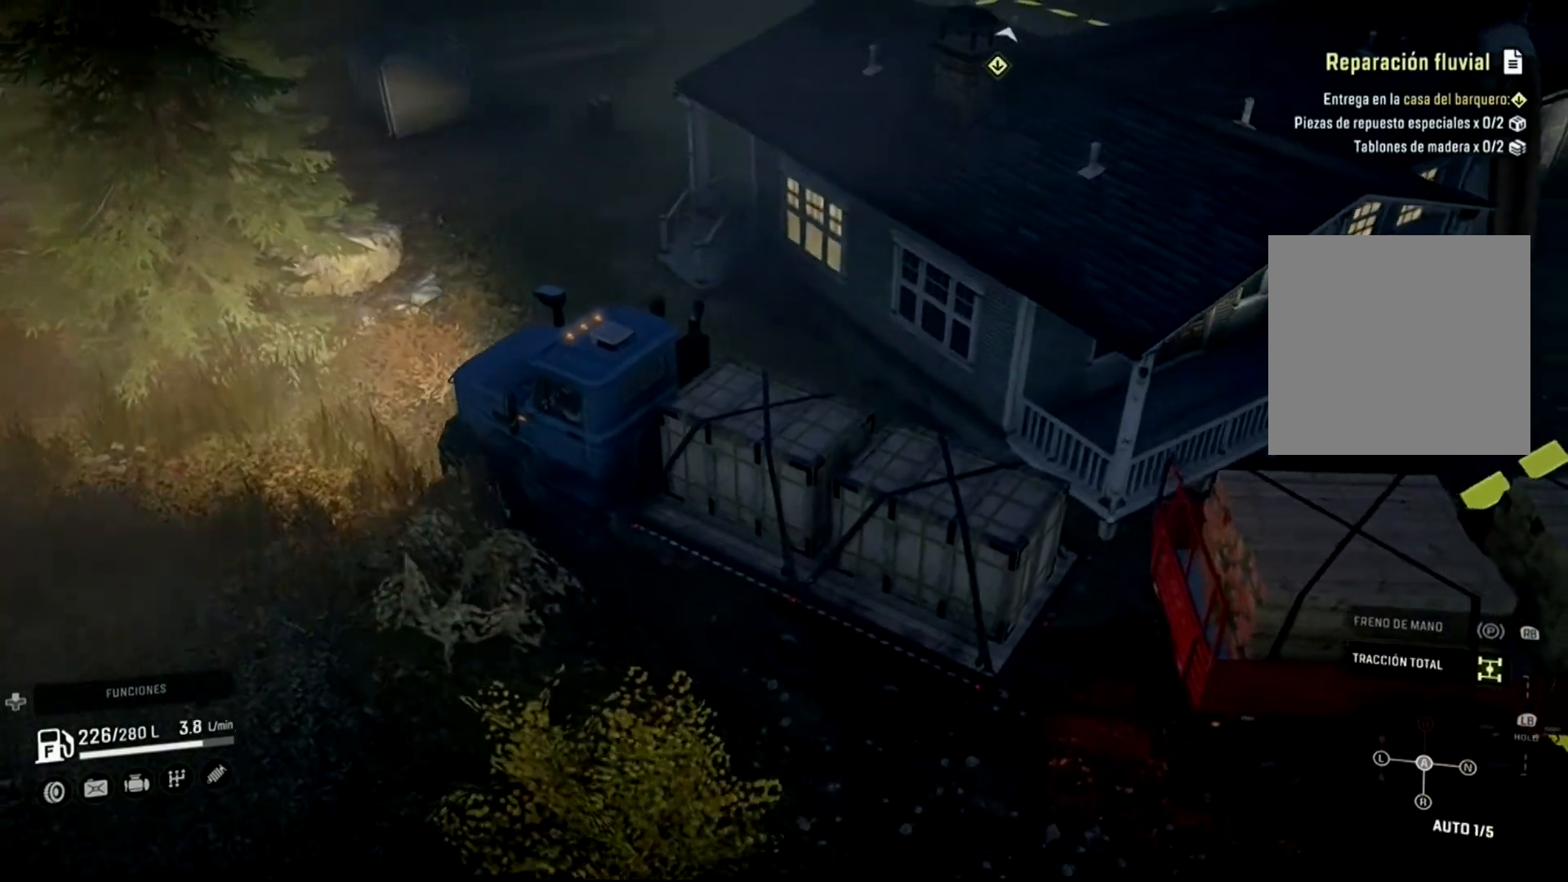
{"buttons": ["R2"], "left_stick": "center", "right_stick": "center", "events": [[167, "R2", "up"], [233, "left_stick", "center"], [400, "R2", "down"]]}
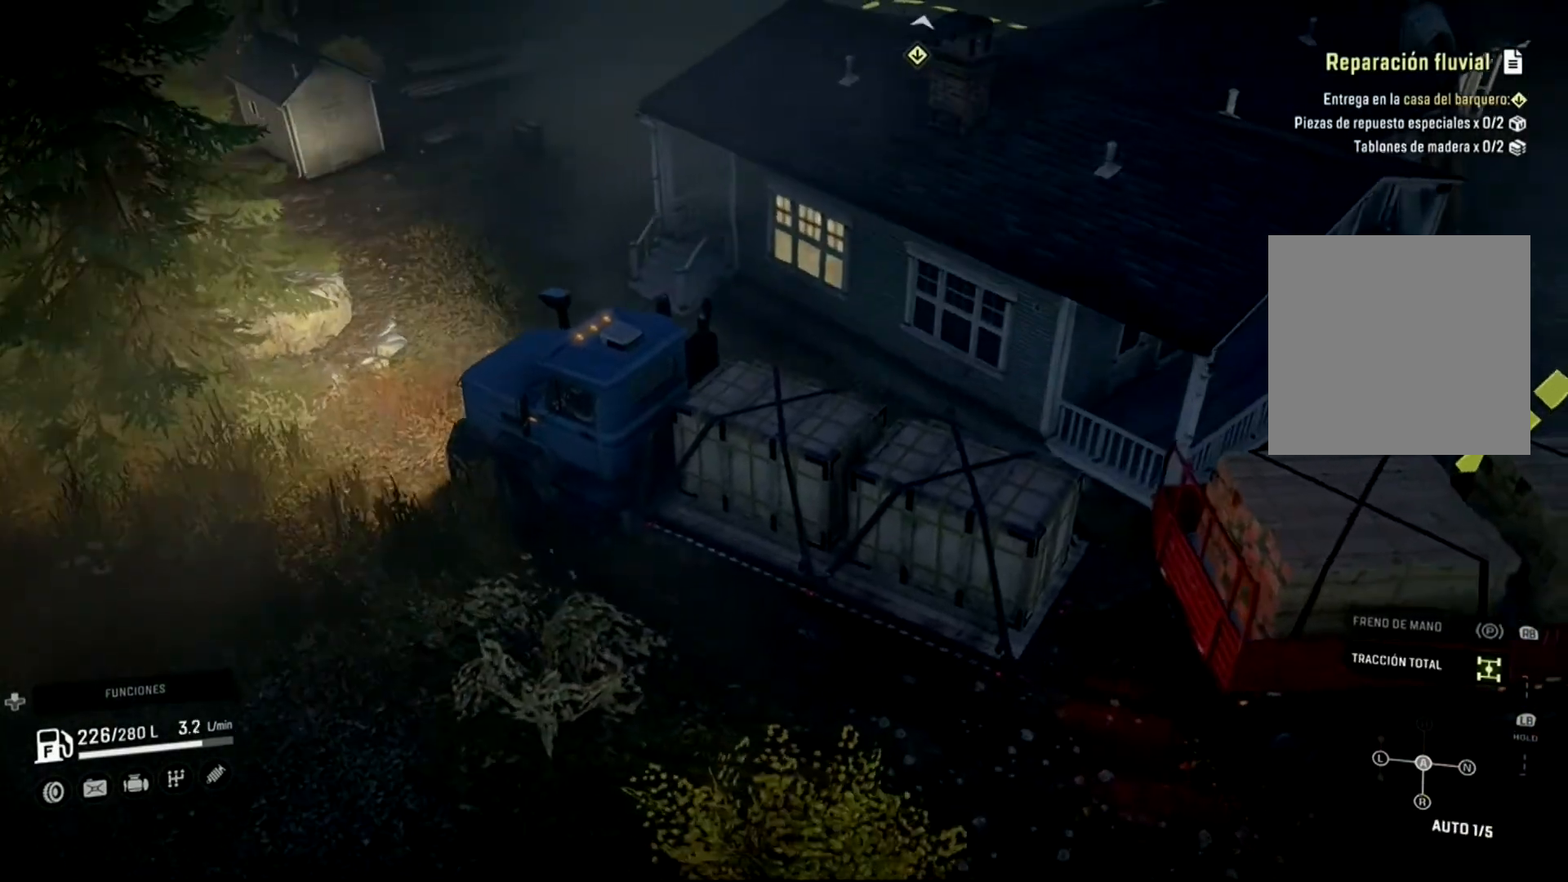
{"buttons": [], "left_stick": "center", "right_stick": "center", "events": [[33, "left_stick", "right"], [167, "R2", "up"], [267, "R2", "down"], [467, "left_stick", "center"], [500, "R2", "up"]]}
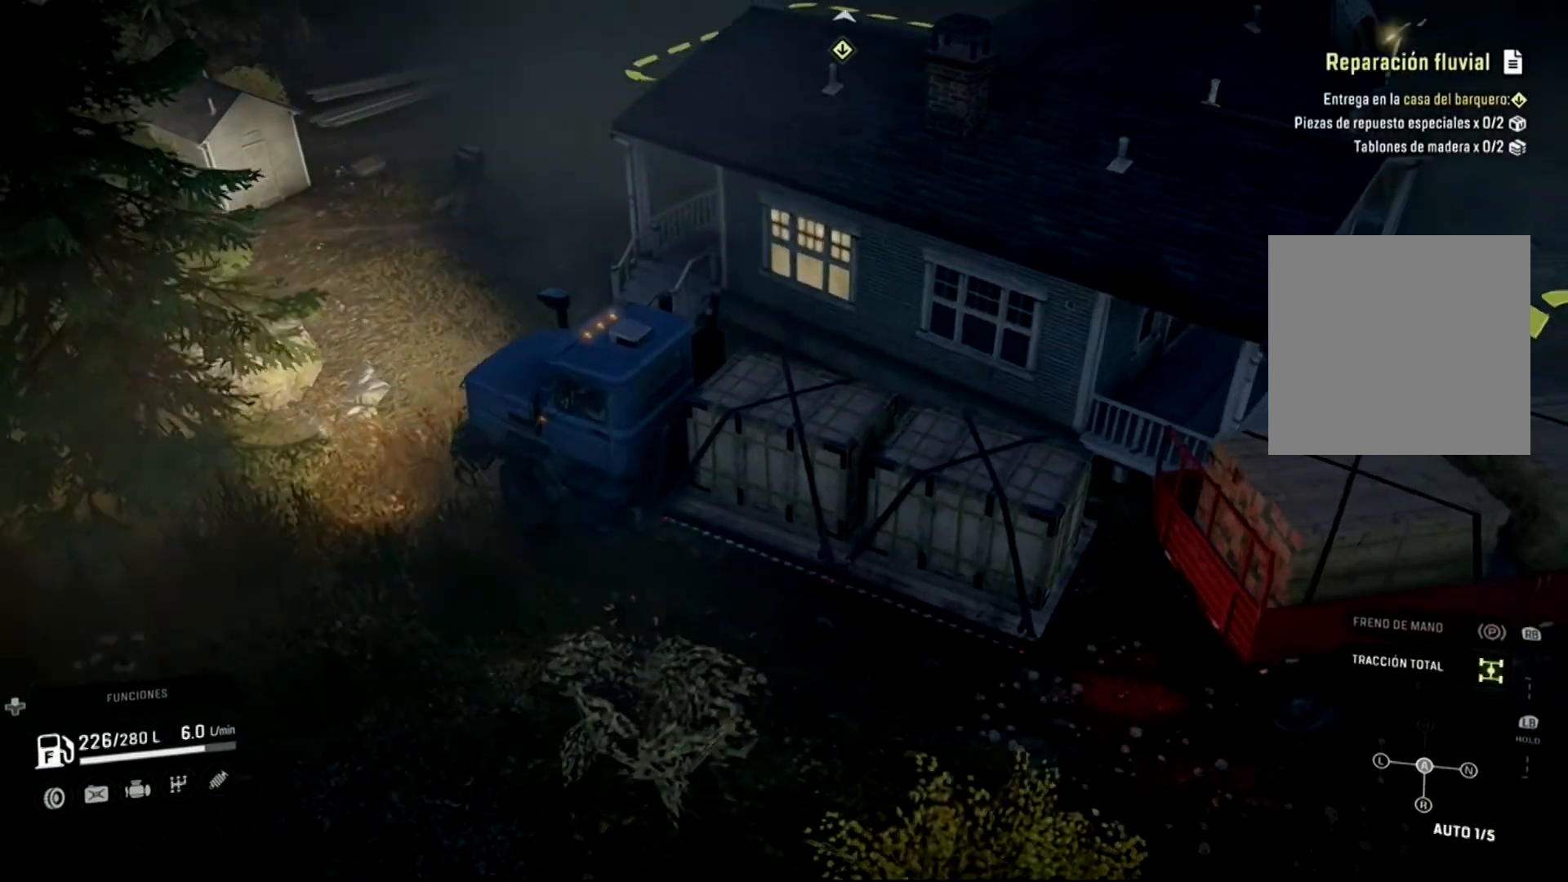
{"buttons": ["R2"], "left_stick": "center", "right_stick": "center", "events": [[267, "R2", "down"], [267, "left_stick", "right"], [433, "left_stick", "center"]]}
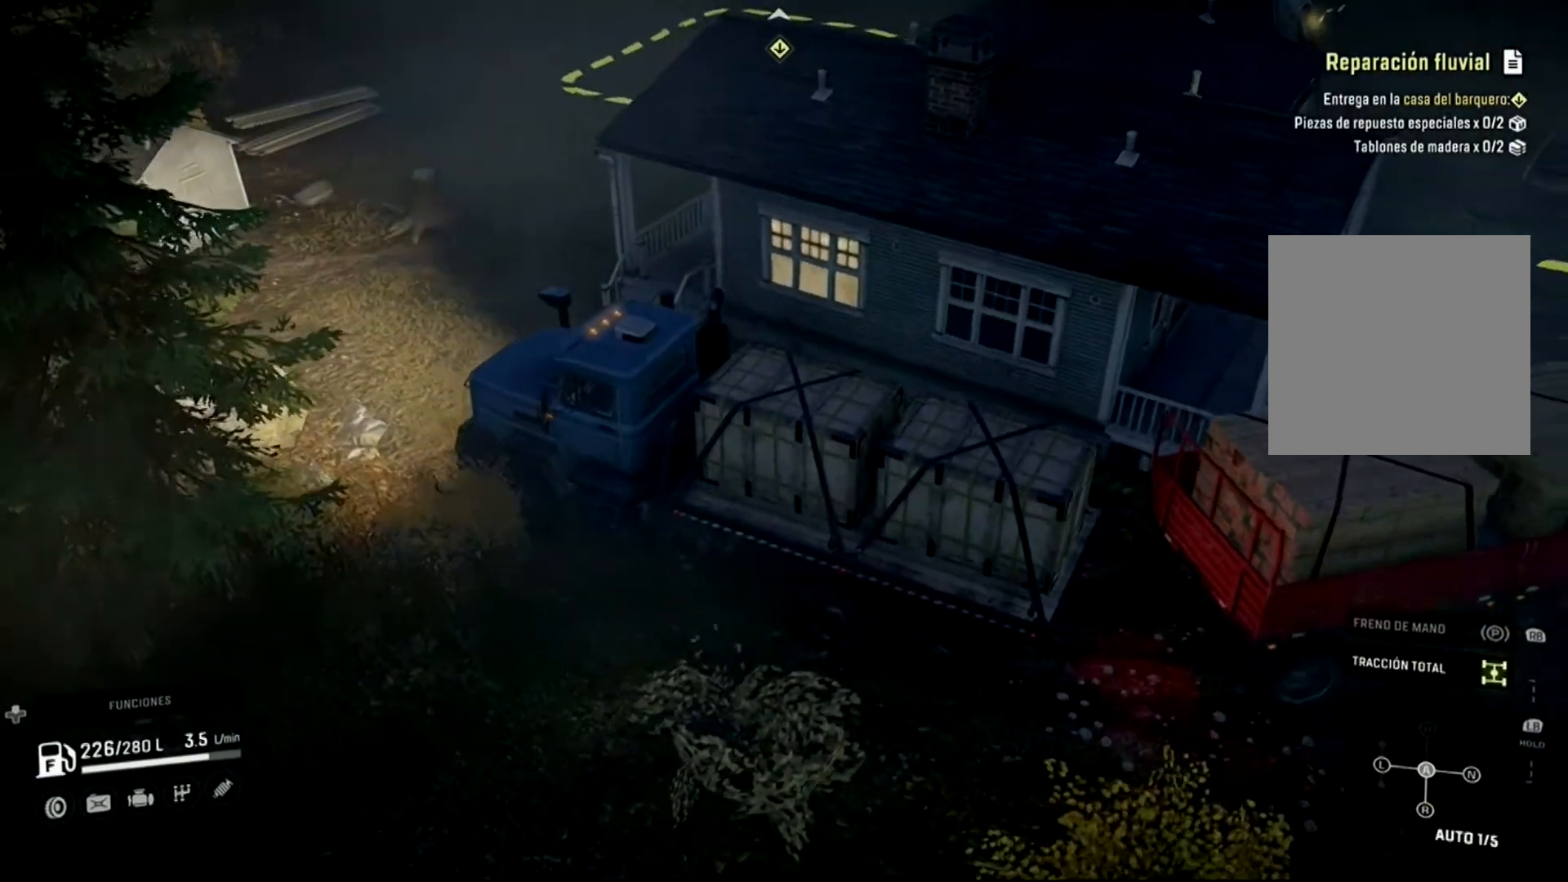
{"buttons": ["R2"], "left_stick": "center", "right_stick": "center", "events": [[133, "R2", "up"], [467, "R2", "down"]]}
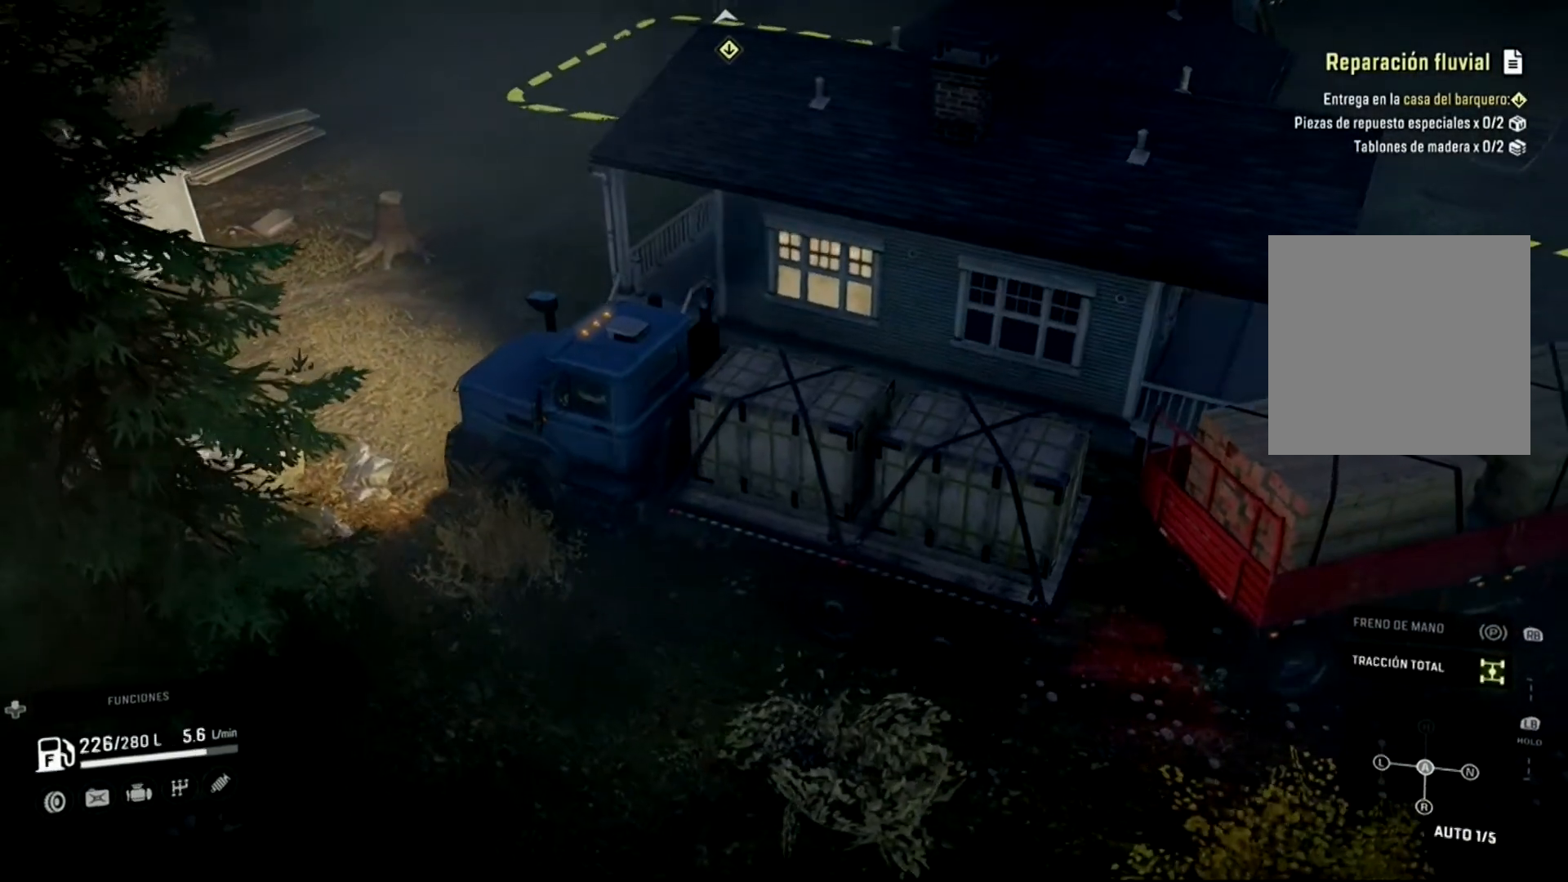
{"buttons": ["R2"], "left_stick": "center", "right_stick": "center", "events": [[167, "R2", "up"], [367, "R2", "down"]]}
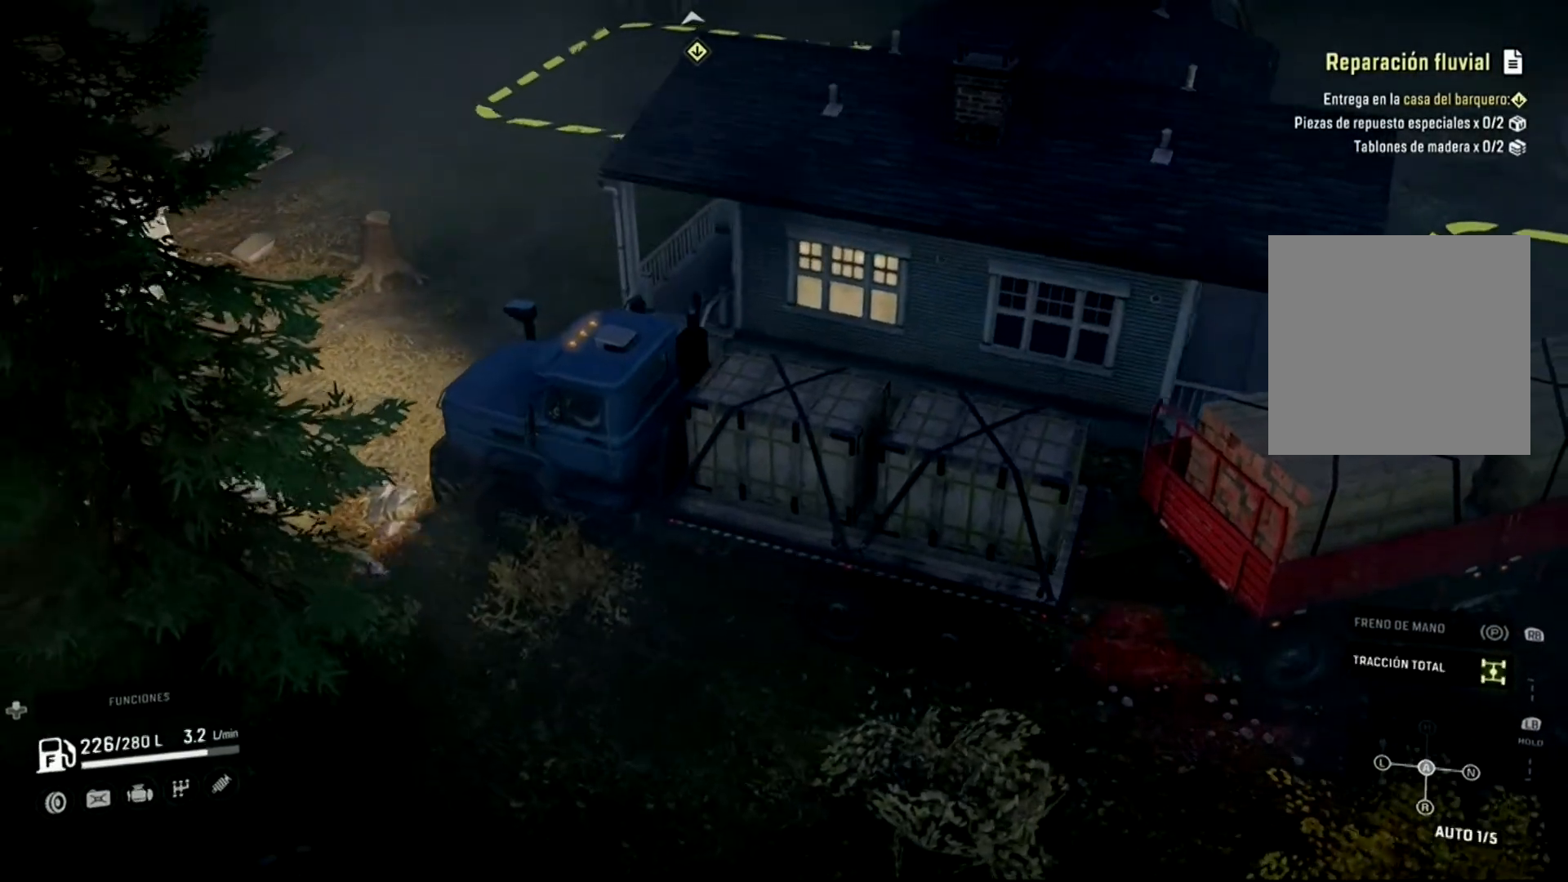
{"buttons": [], "left_stick": "right", "right_stick": "center", "events": [[333, "R2", "up"], [333, "left_stick", "right"]]}
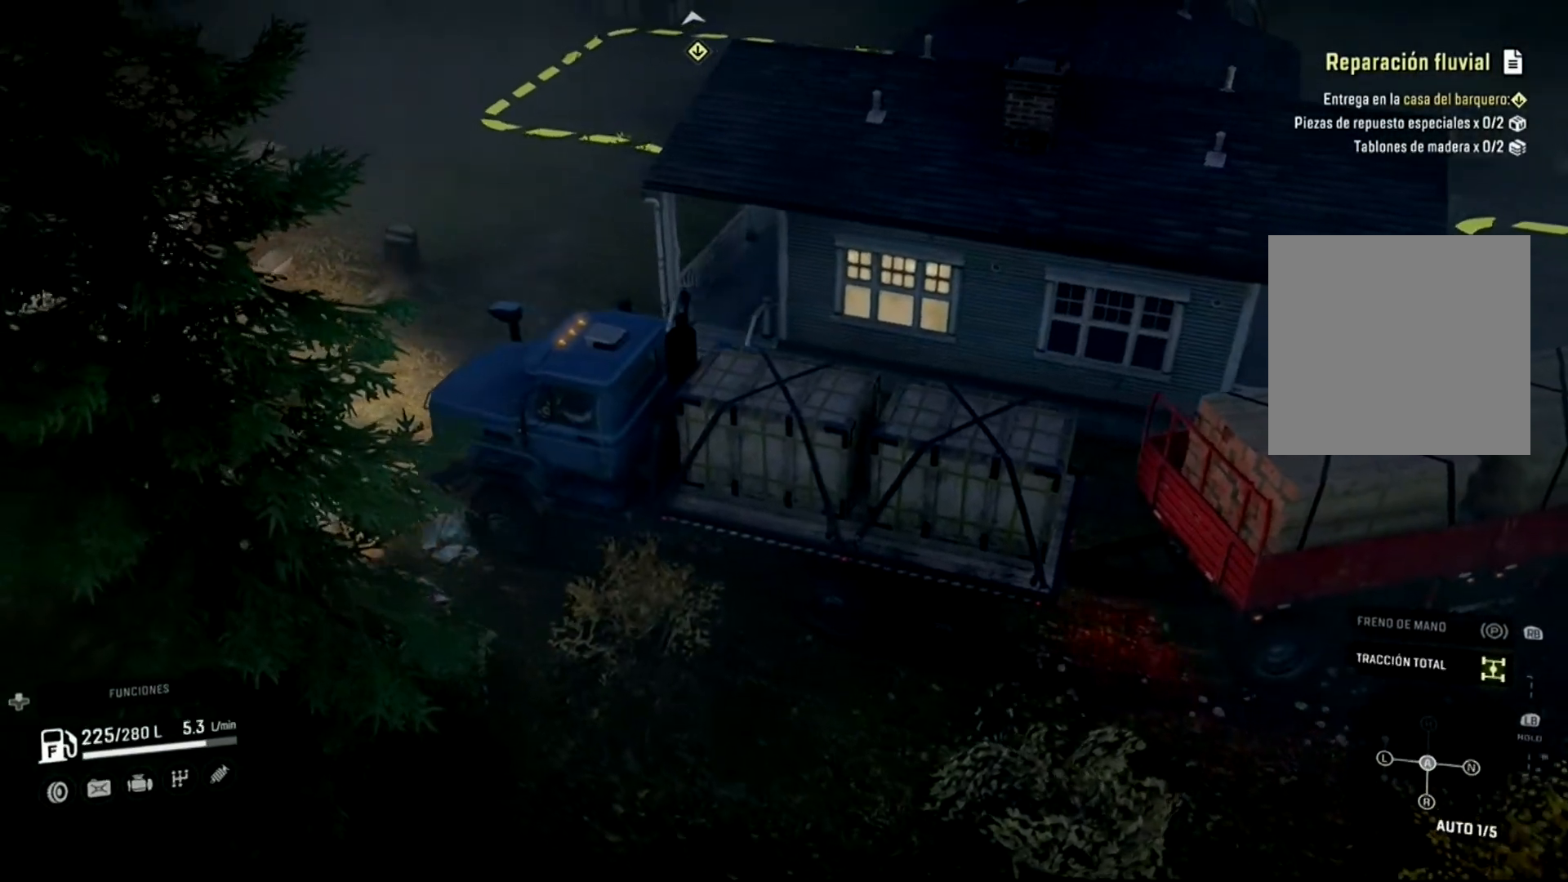
{"buttons": [], "left_stick": "right", "right_stick": "right", "events": [[33, "right_stick", "down-right"], [300, "right_stick", "right"]]}
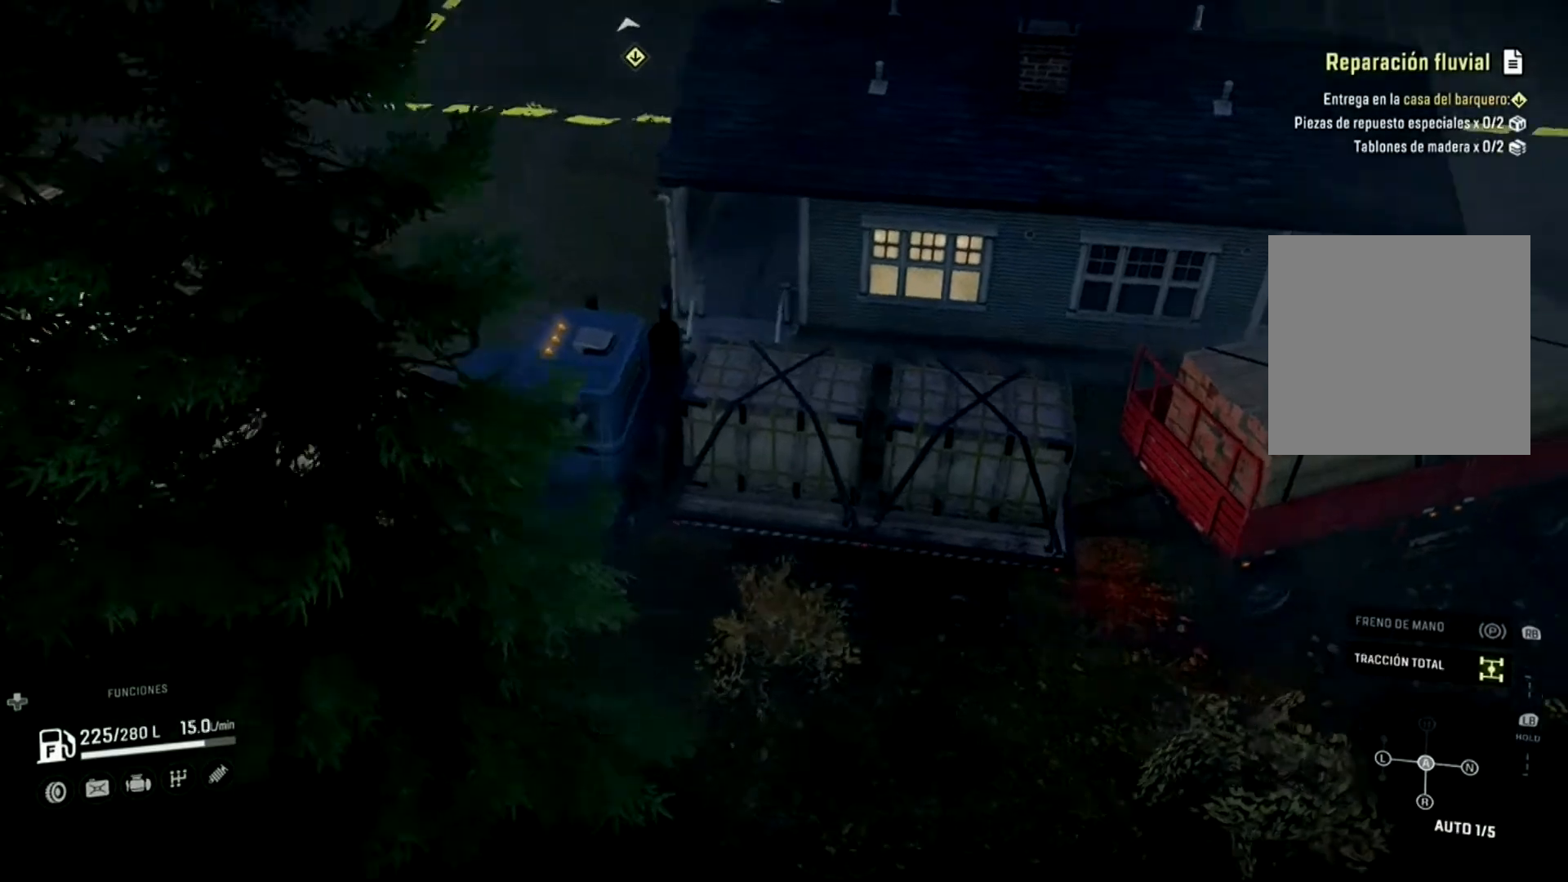
{"buttons": [], "left_stick": "center", "right_stick": "center", "events": [[33, "left_stick", "center"], [400, "right_stick", "center"]]}
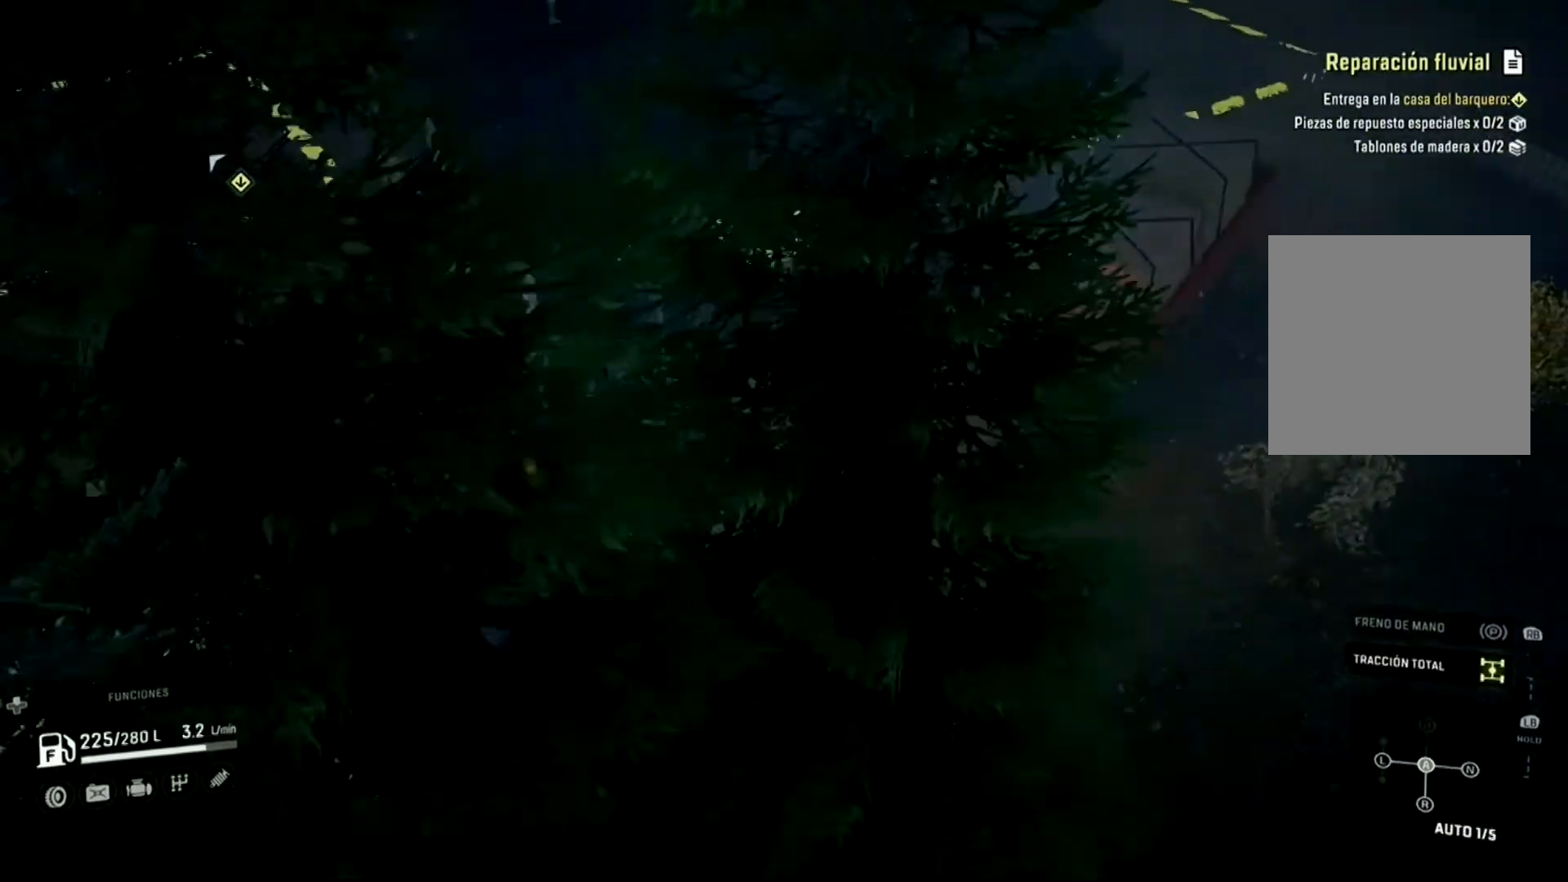
{"buttons": [], "left_stick": "center", "right_stick": "left", "events": [[467, "right_stick", "left"]]}
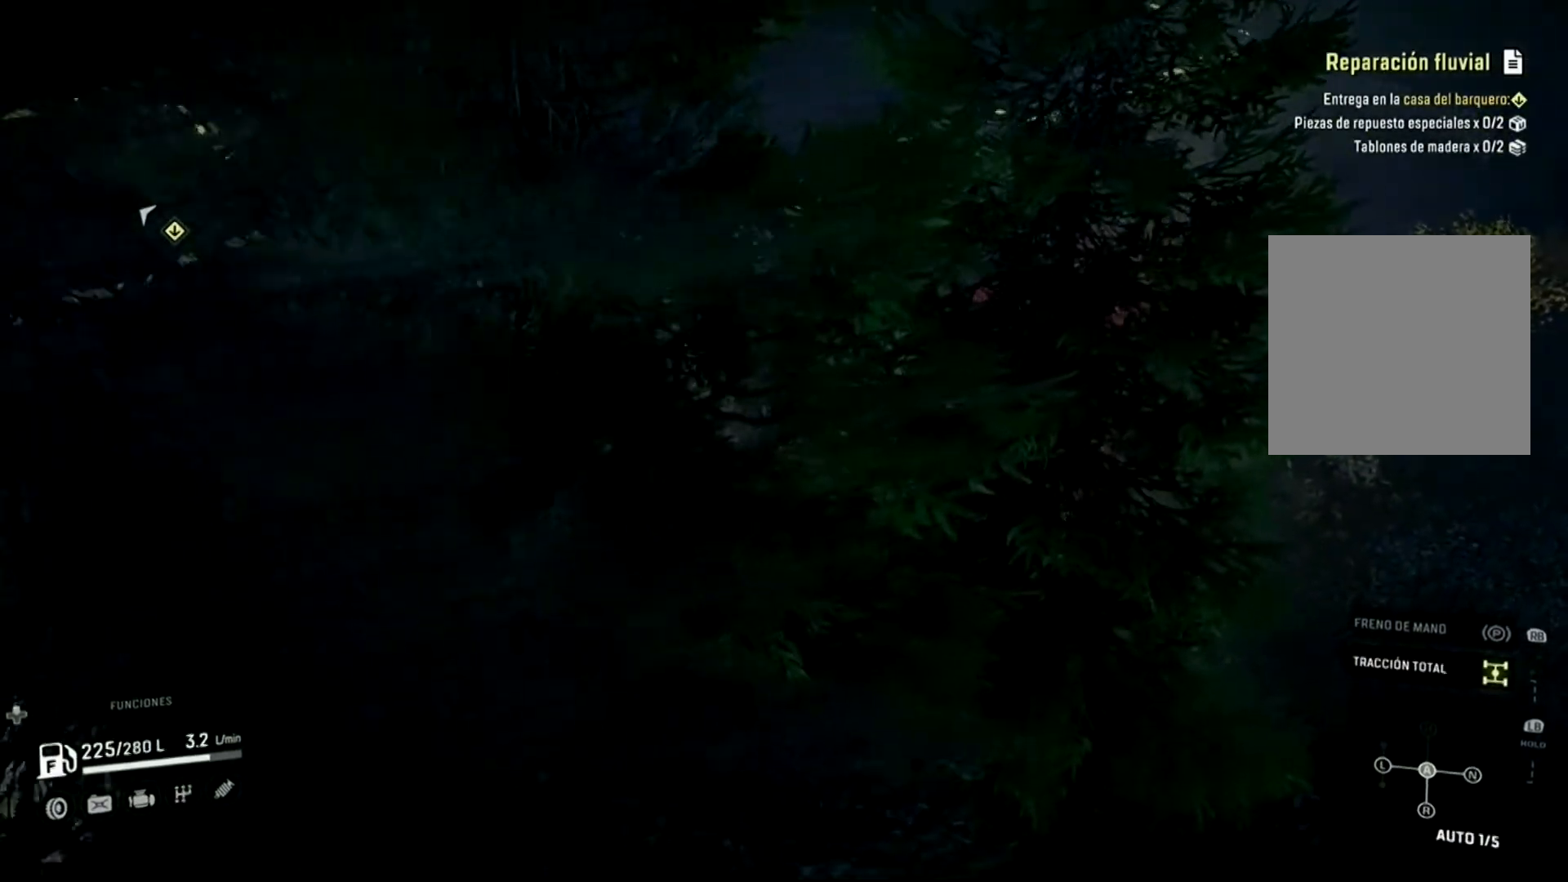
{"buttons": [], "left_stick": "center", "right_stick": "left", "events": []}
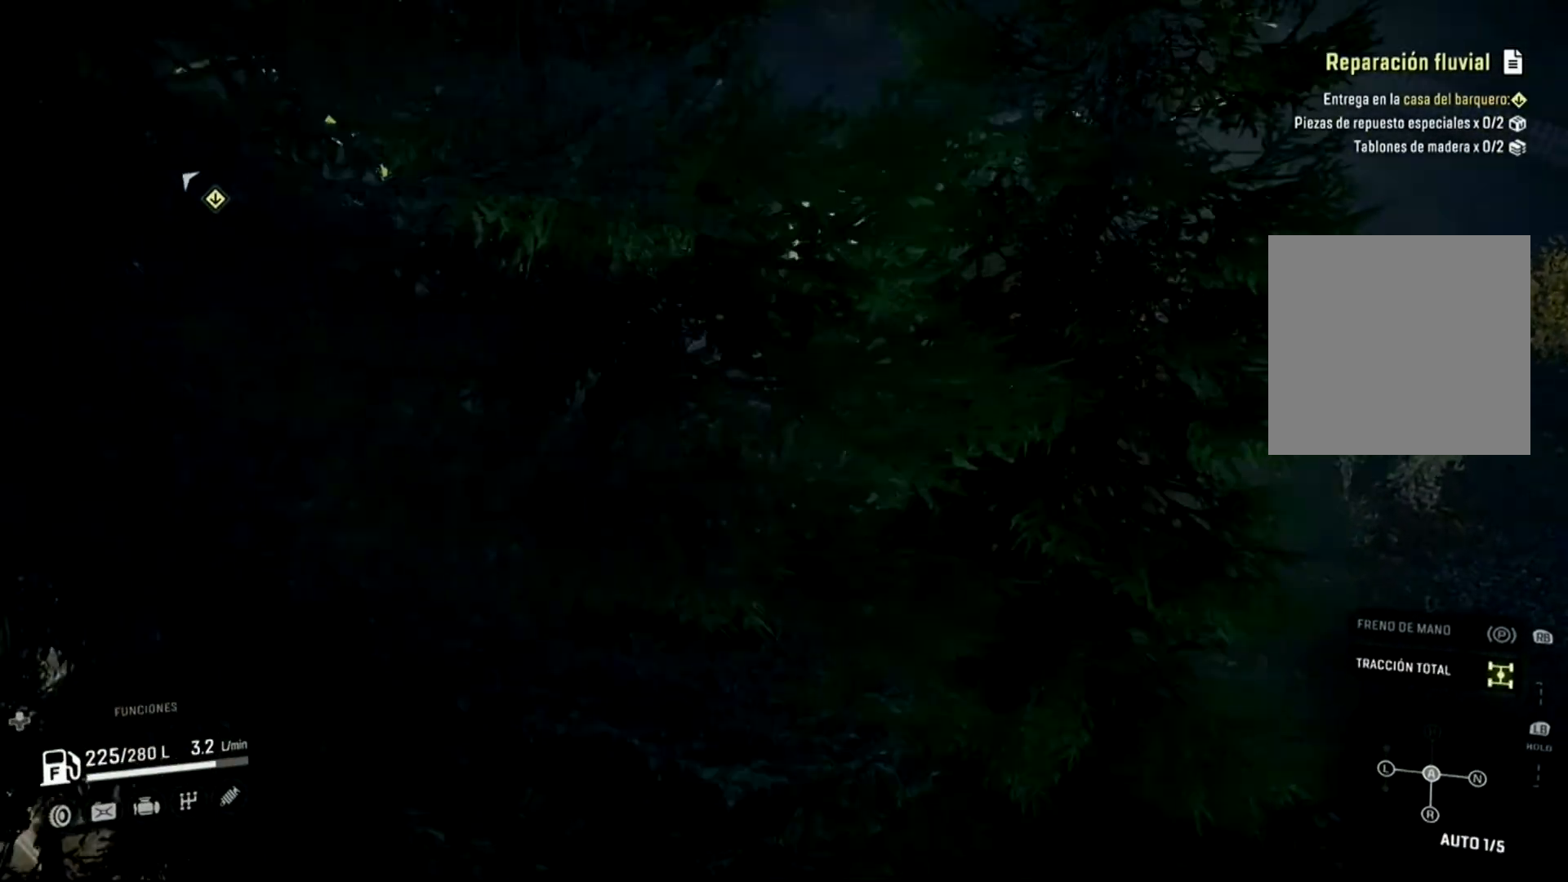
{"buttons": [], "left_stick": "center", "right_stick": "left", "events": []}
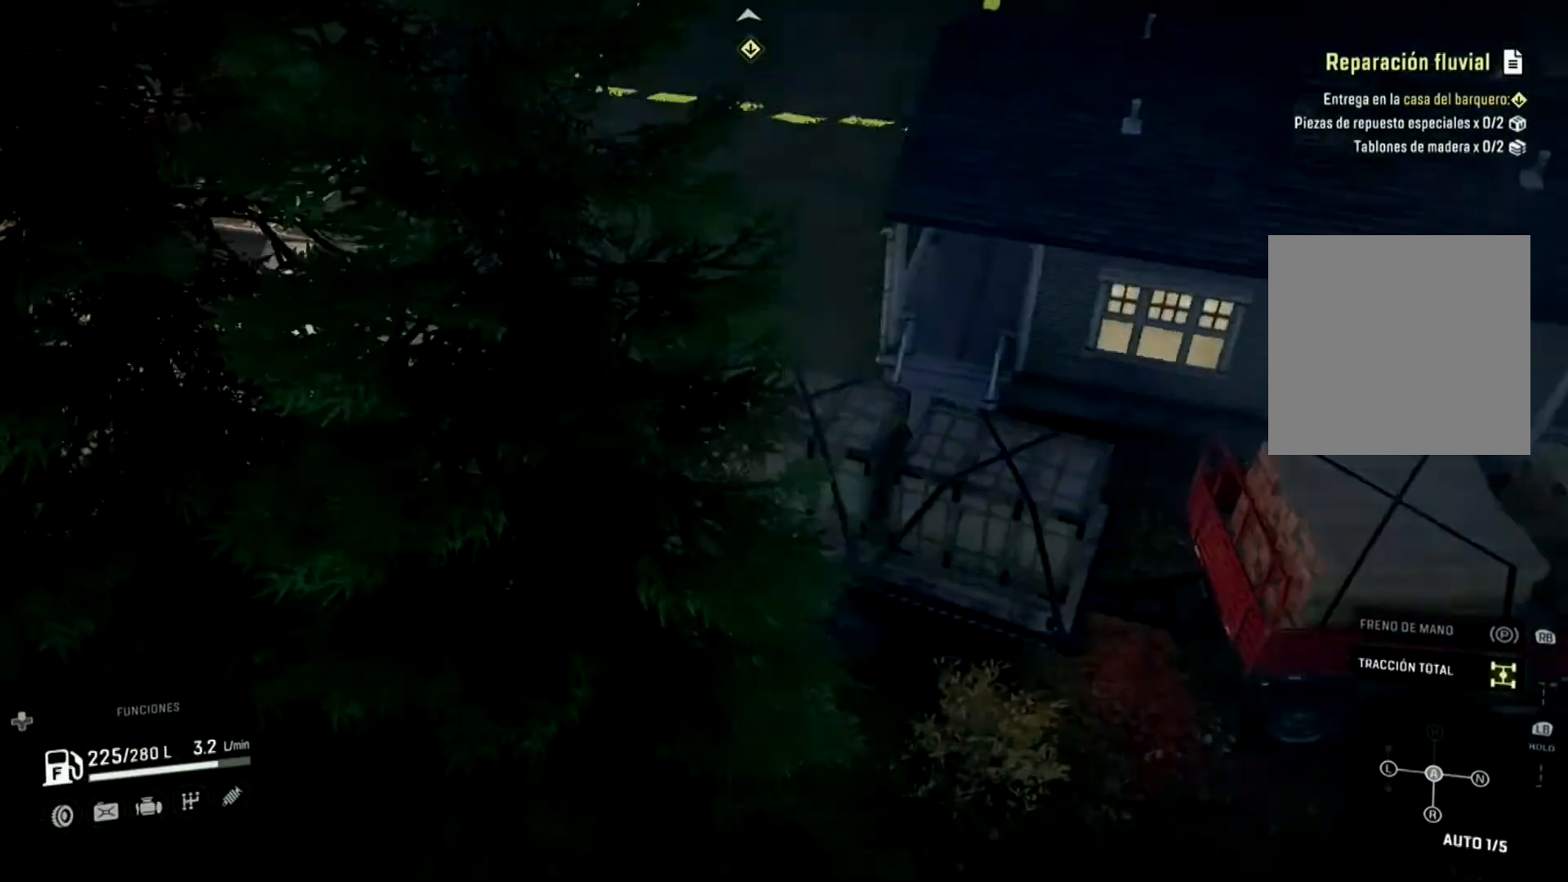
{"buttons": [], "left_stick": "center", "right_stick": "center", "events": [[433, "right_stick", "center"]]}
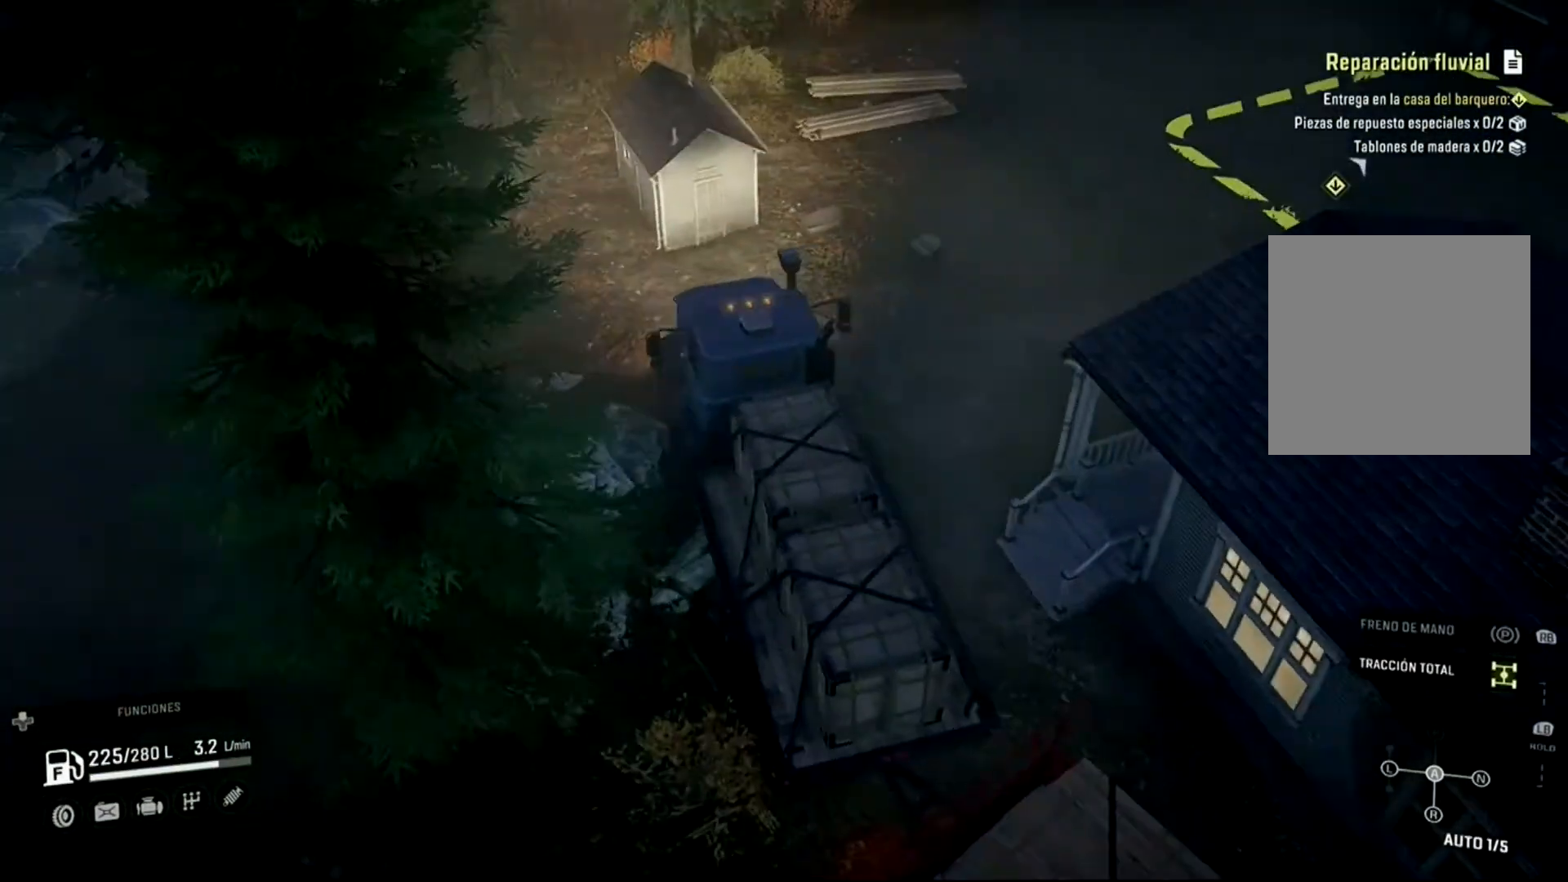
{"buttons": [], "left_stick": "center", "right_stick": "center", "events": []}
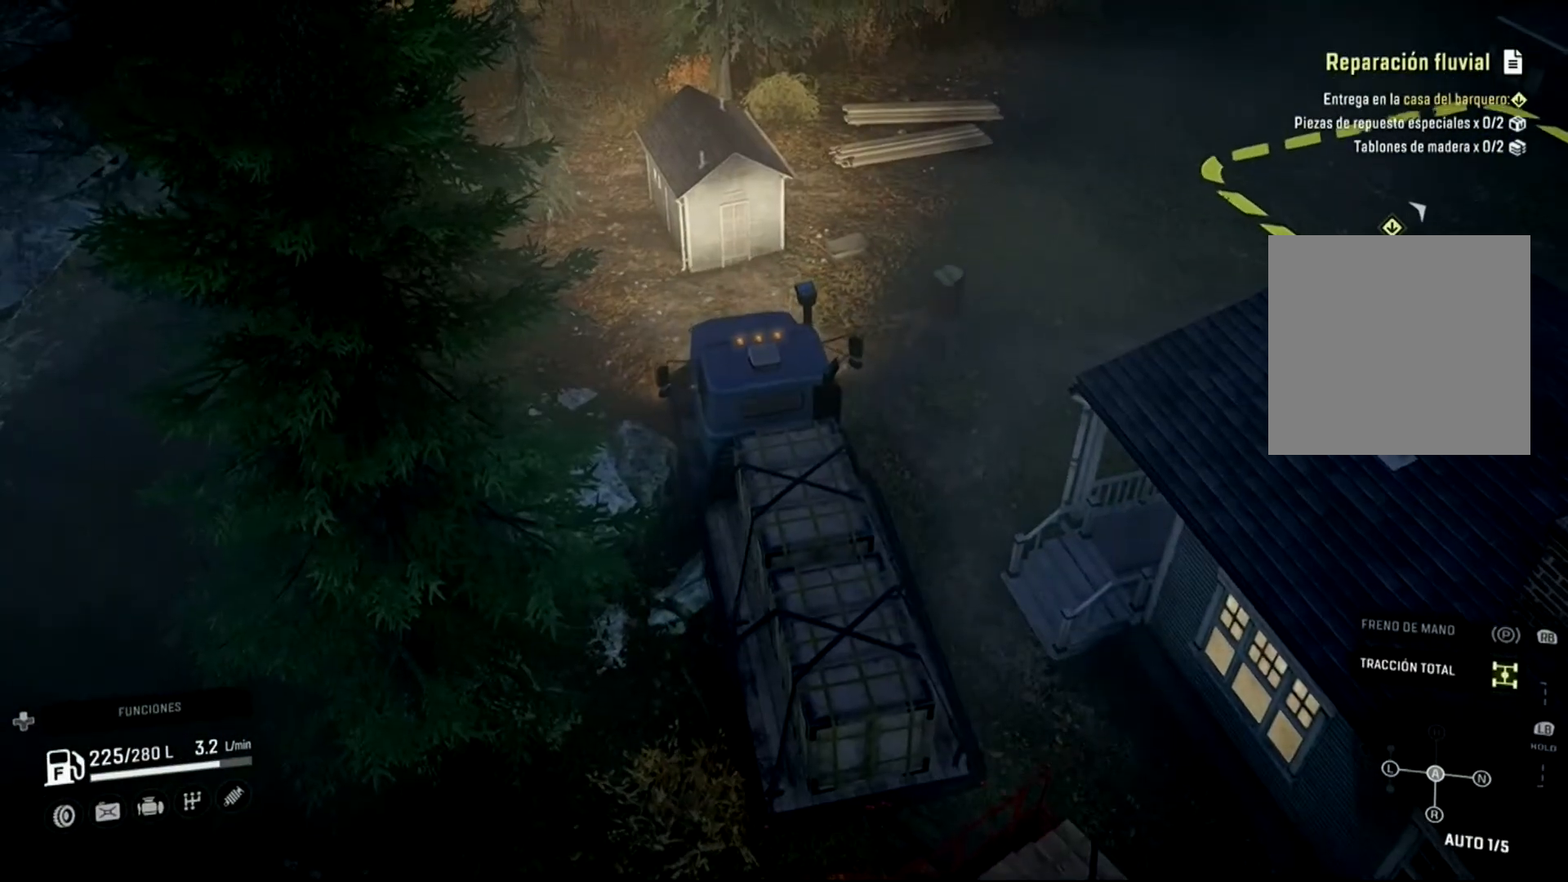
{"buttons": [], "left_stick": "center", "right_stick": "center", "events": []}
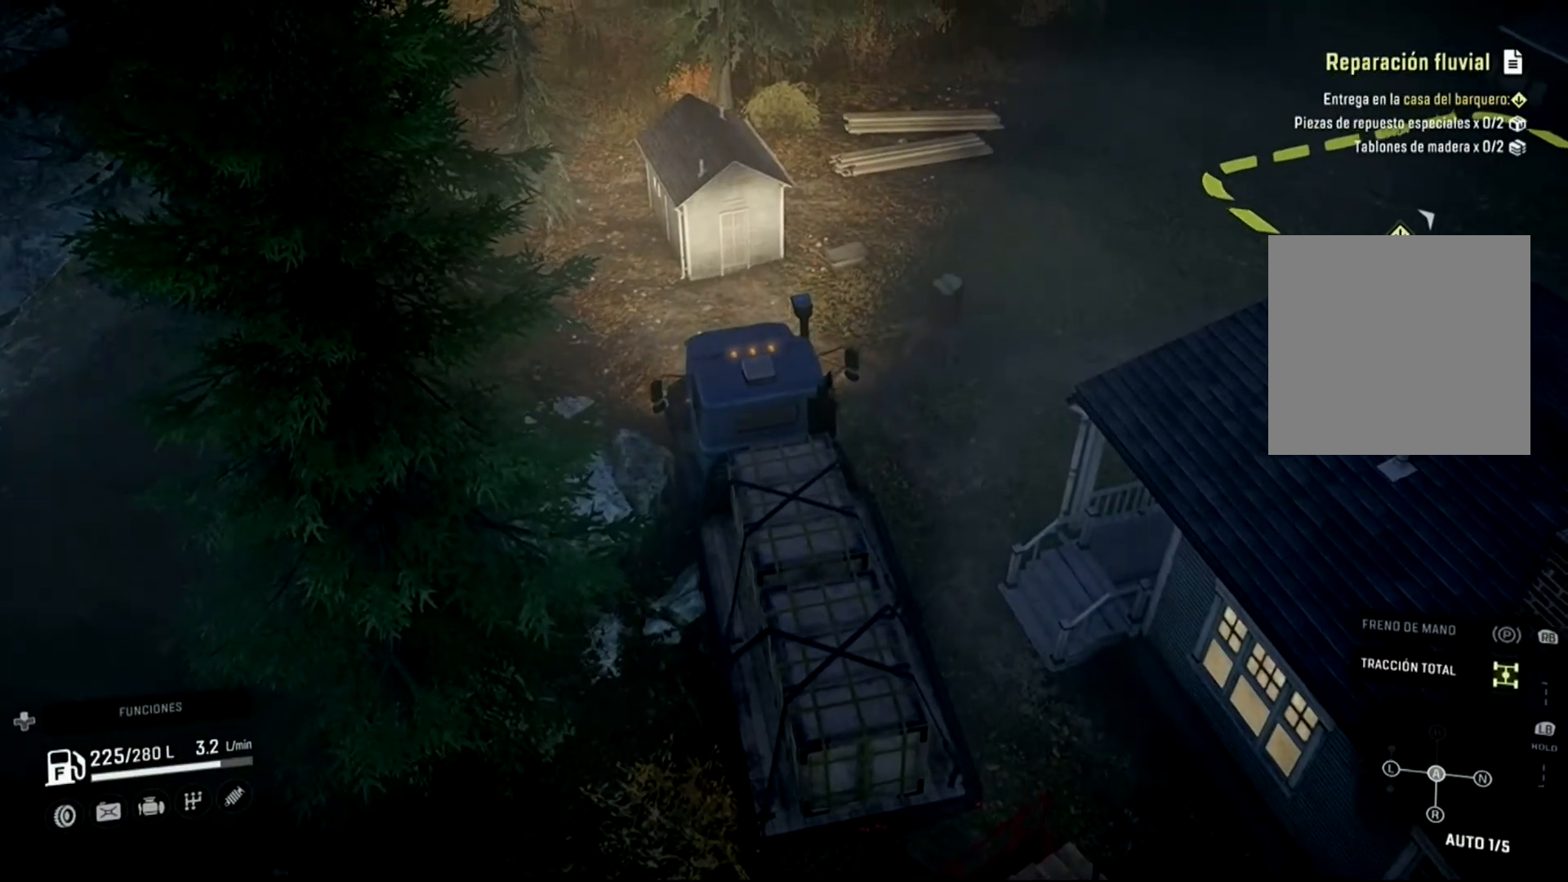
{"buttons": ["L2"], "left_stick": "left", "right_stick": "center", "events": [[67, "L2", "down"], [100, "left_stick", "left"]]}
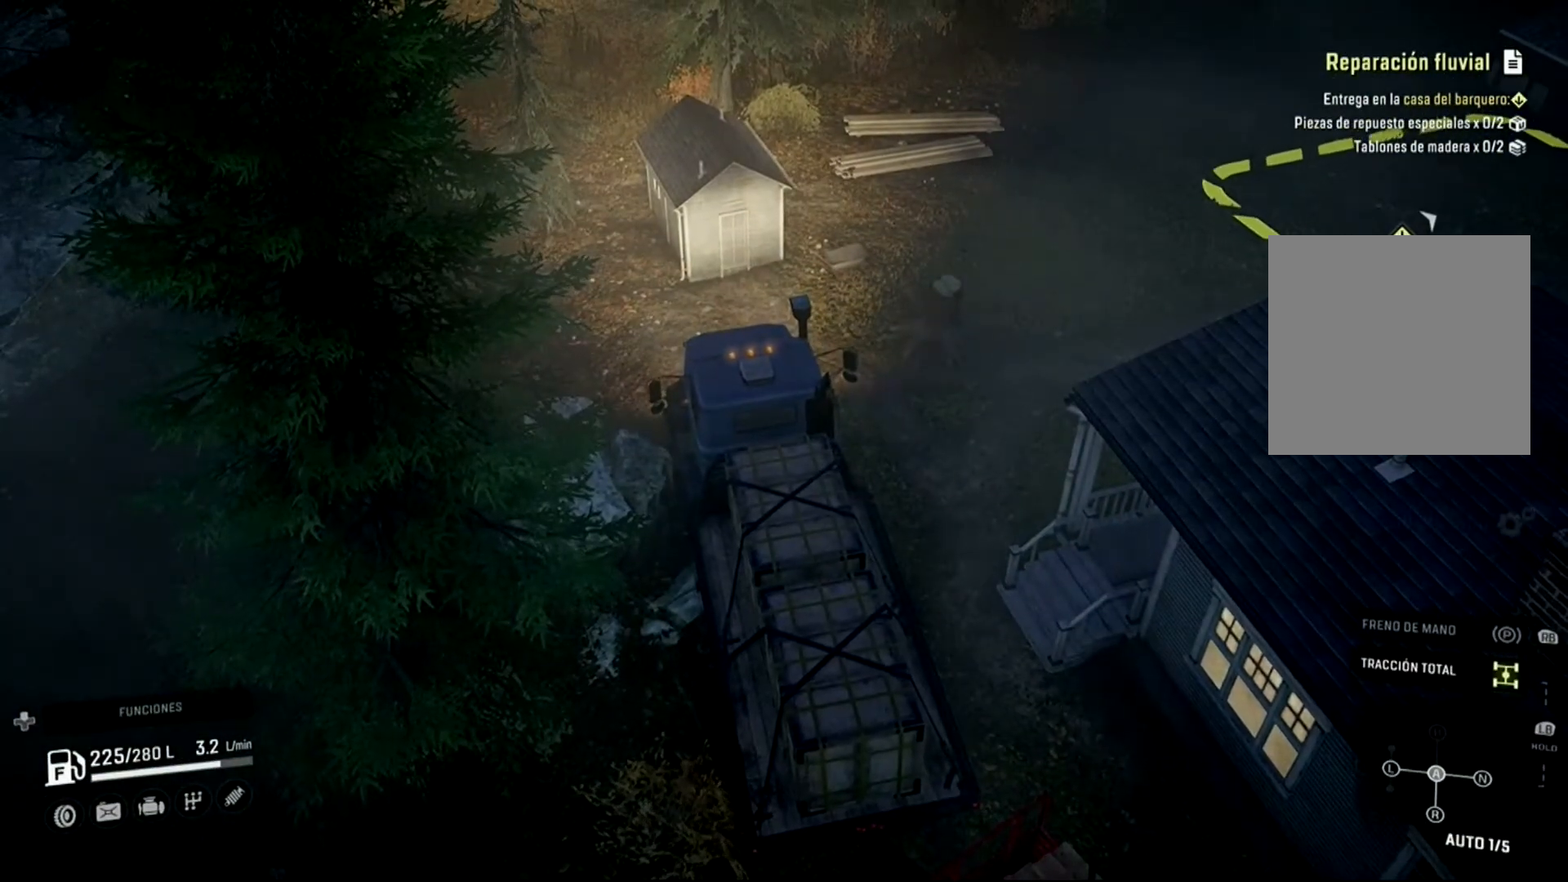
{"buttons": ["L2"], "left_stick": "center", "right_stick": "center", "events": [[400, "left_stick", "center"]]}
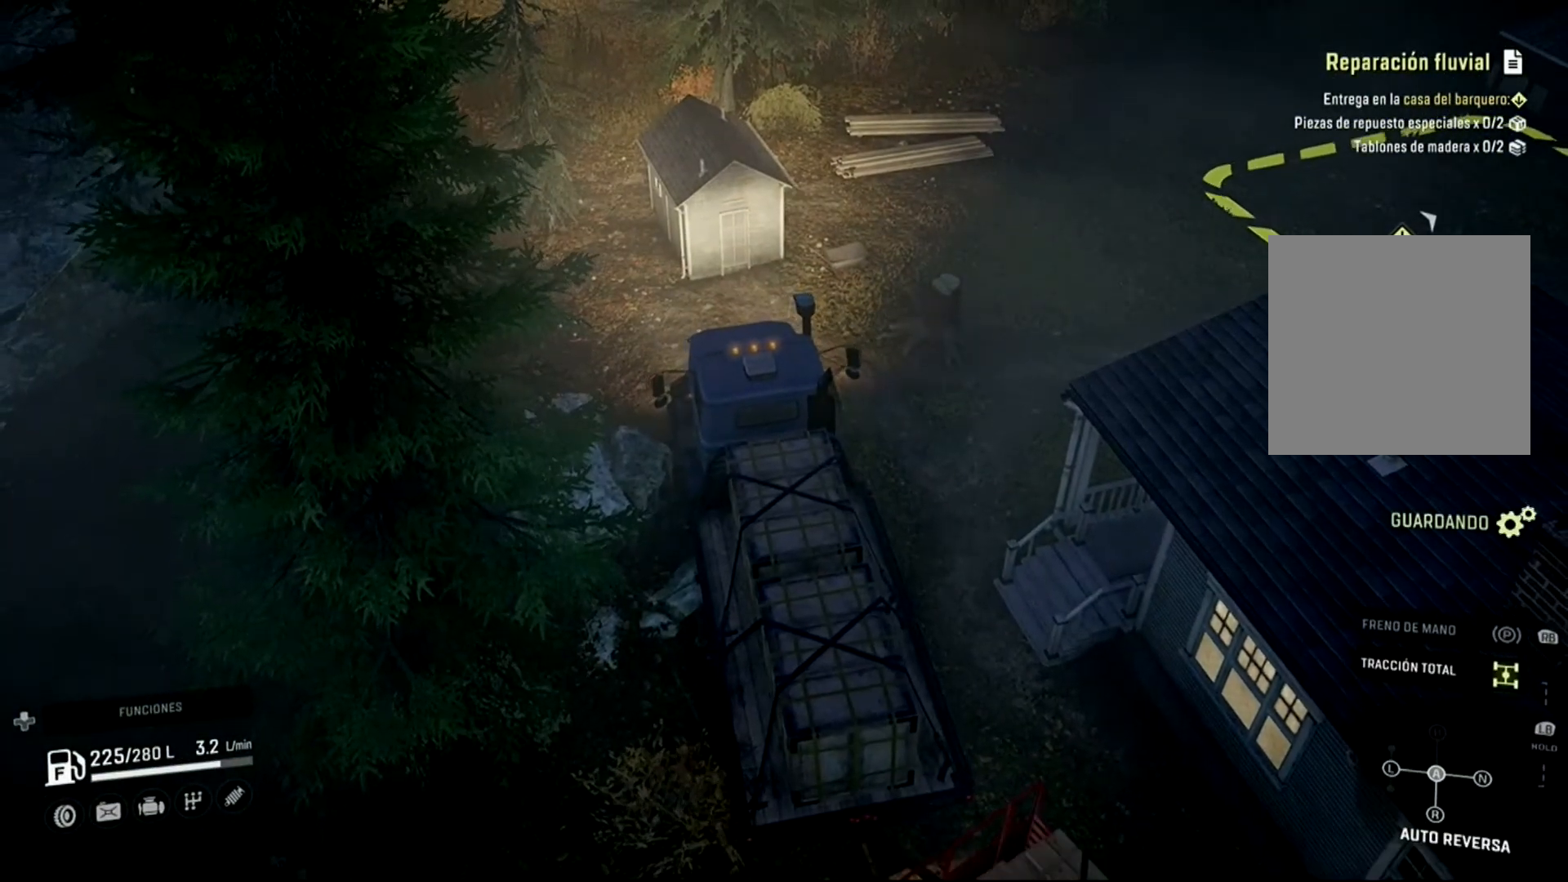
{"buttons": ["L2"], "left_stick": "left", "right_stick": "right", "events": [[233, "left_stick", "left"], [400, "right_stick", "right"]]}
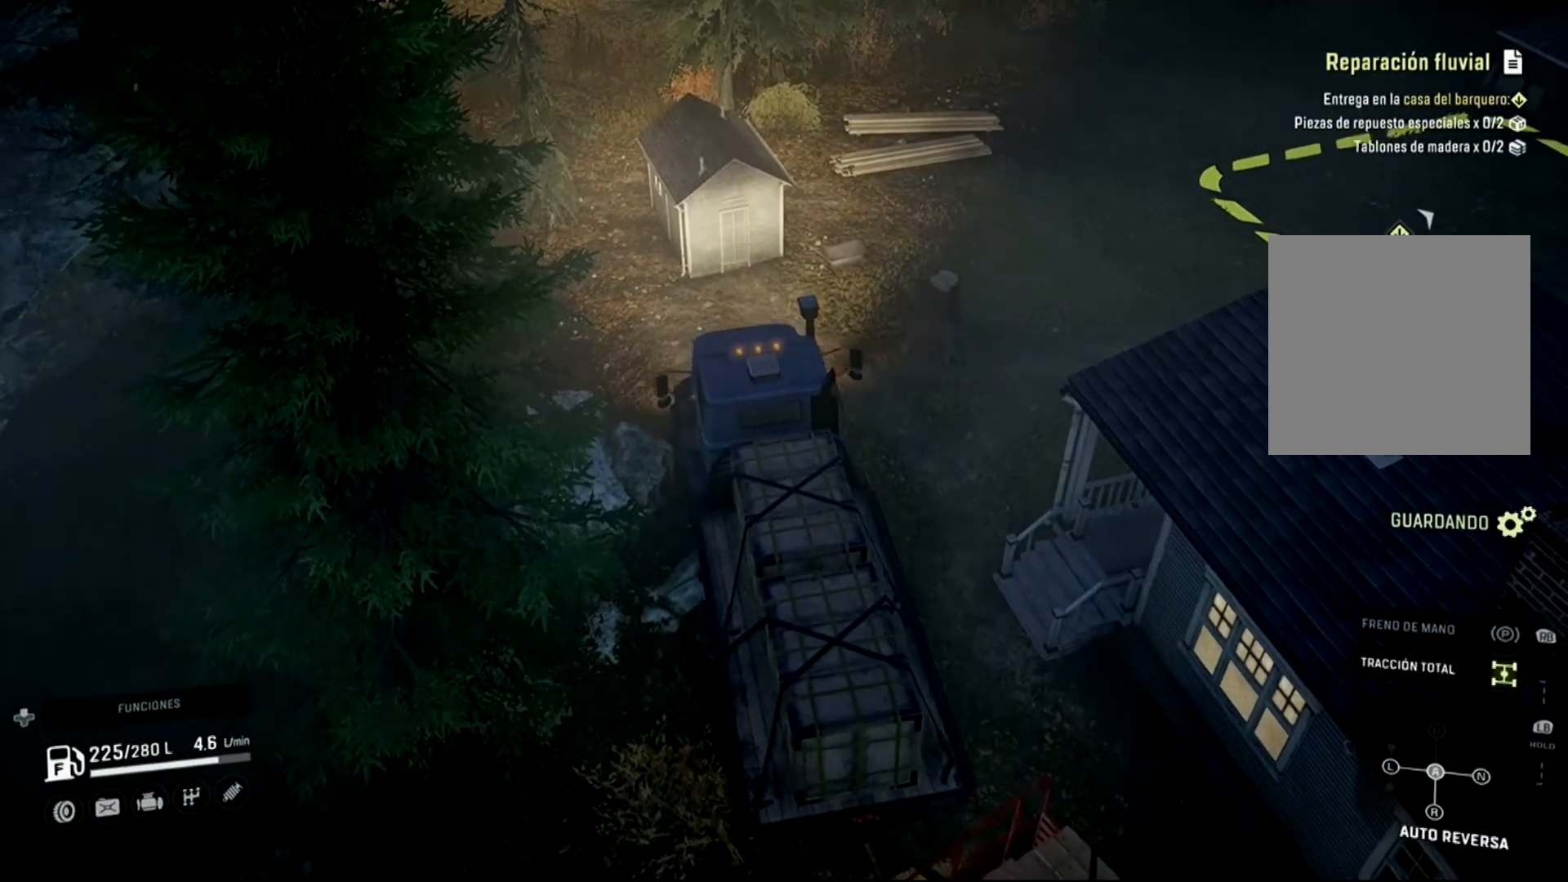
{"buttons": [], "left_stick": "center", "right_stick": "center", "events": [[167, "right_stick", "center"], [333, "left_stick", "center"], [433, "L2", "up"]]}